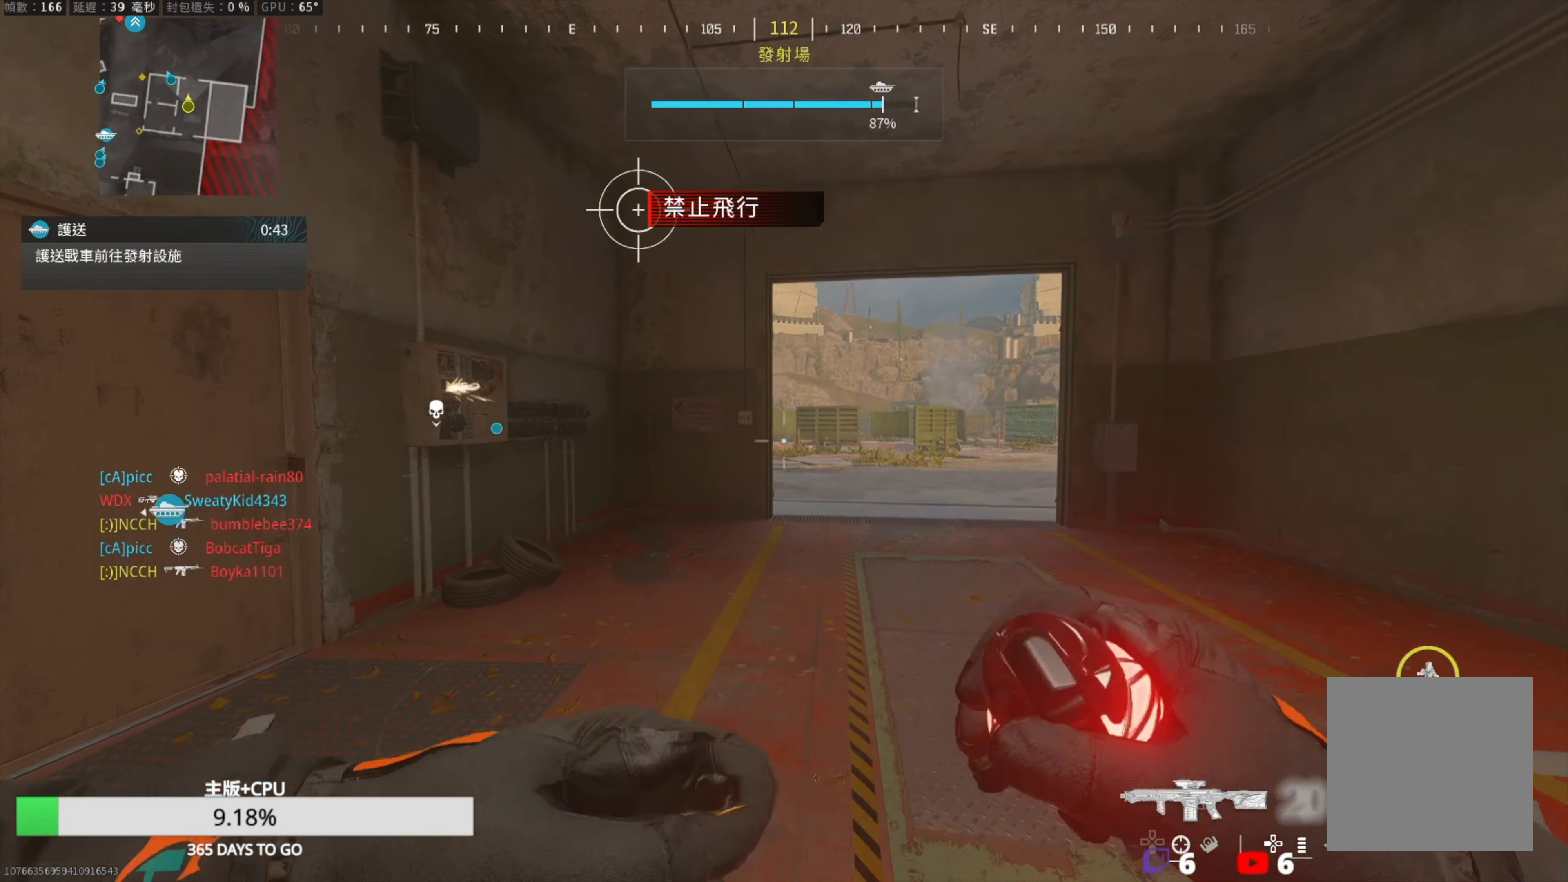
Gameplay with a controller (PlayStation layout); each line is a JSON object with the inputs held at the frame after it. "events" lists button and stick changes between this image and that frame as [ms after this image, input, new state], when the widget could be followed in between.
{"buttons": ["R2"], "left_stick": "down-right", "right_stick": "center", "events": [[100, "right_stick", "center"], [117, "left_stick", "right"], [183, "right_stick", "up-left"], [283, "right_stick", "center"], [300, "left_stick", "down-left"], [467, "left_stick", "down-right"]]}
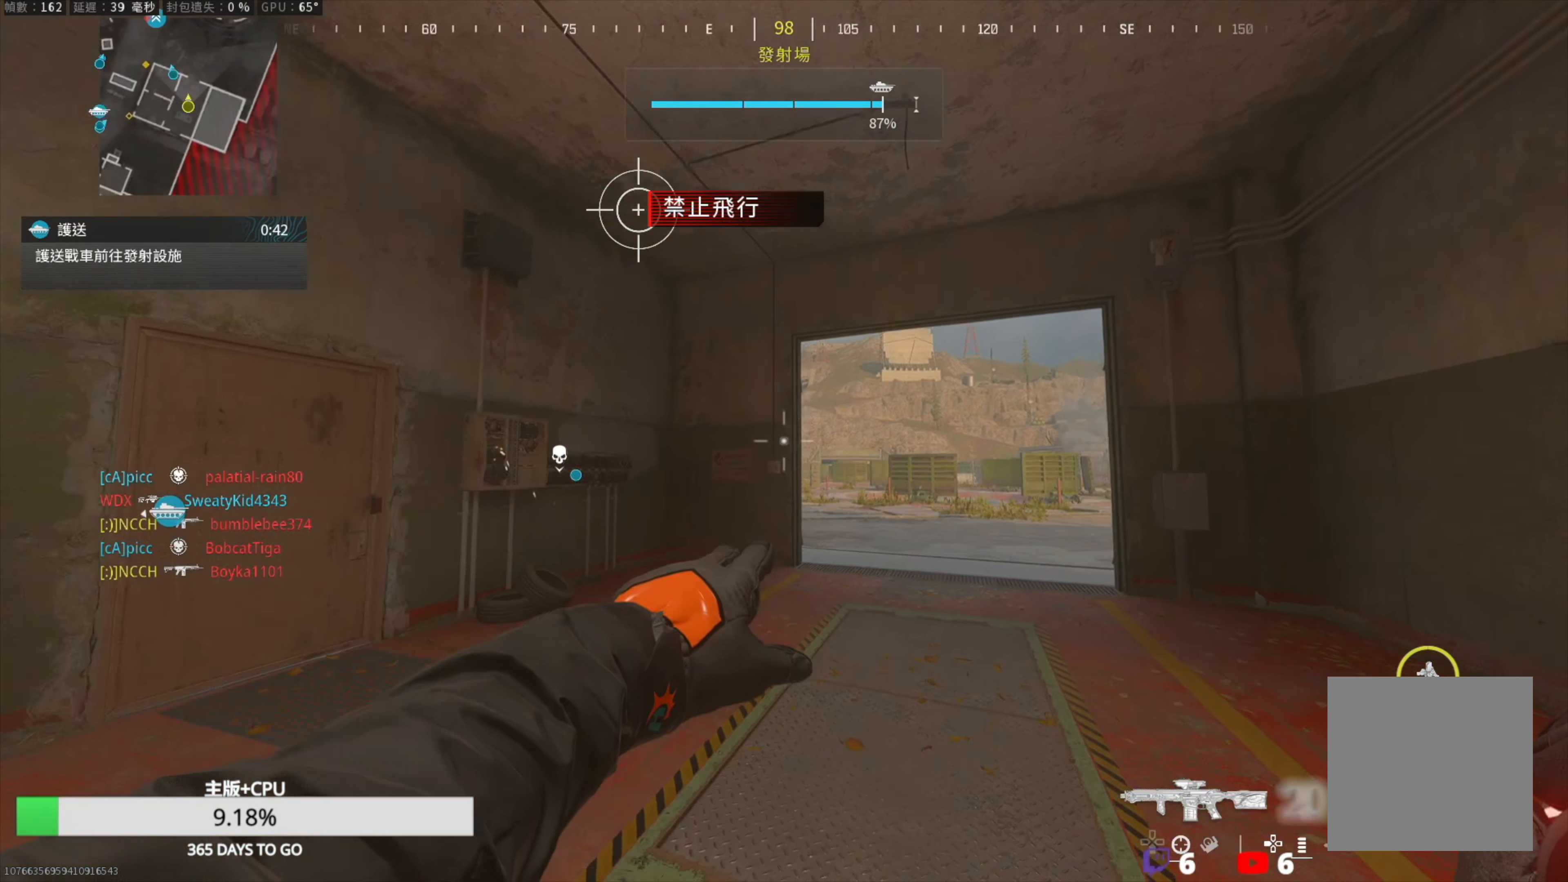
{"buttons": ["R2"], "left_stick": "up-right", "right_stick": "center", "events": [[67, "left_stick", "up-right"], [117, "left_stick", "up-left"], [183, "left_stick", "left"], [333, "left_stick", "up-right"], [367, "right_stick", "up-left"], [450, "right_stick", "center"]]}
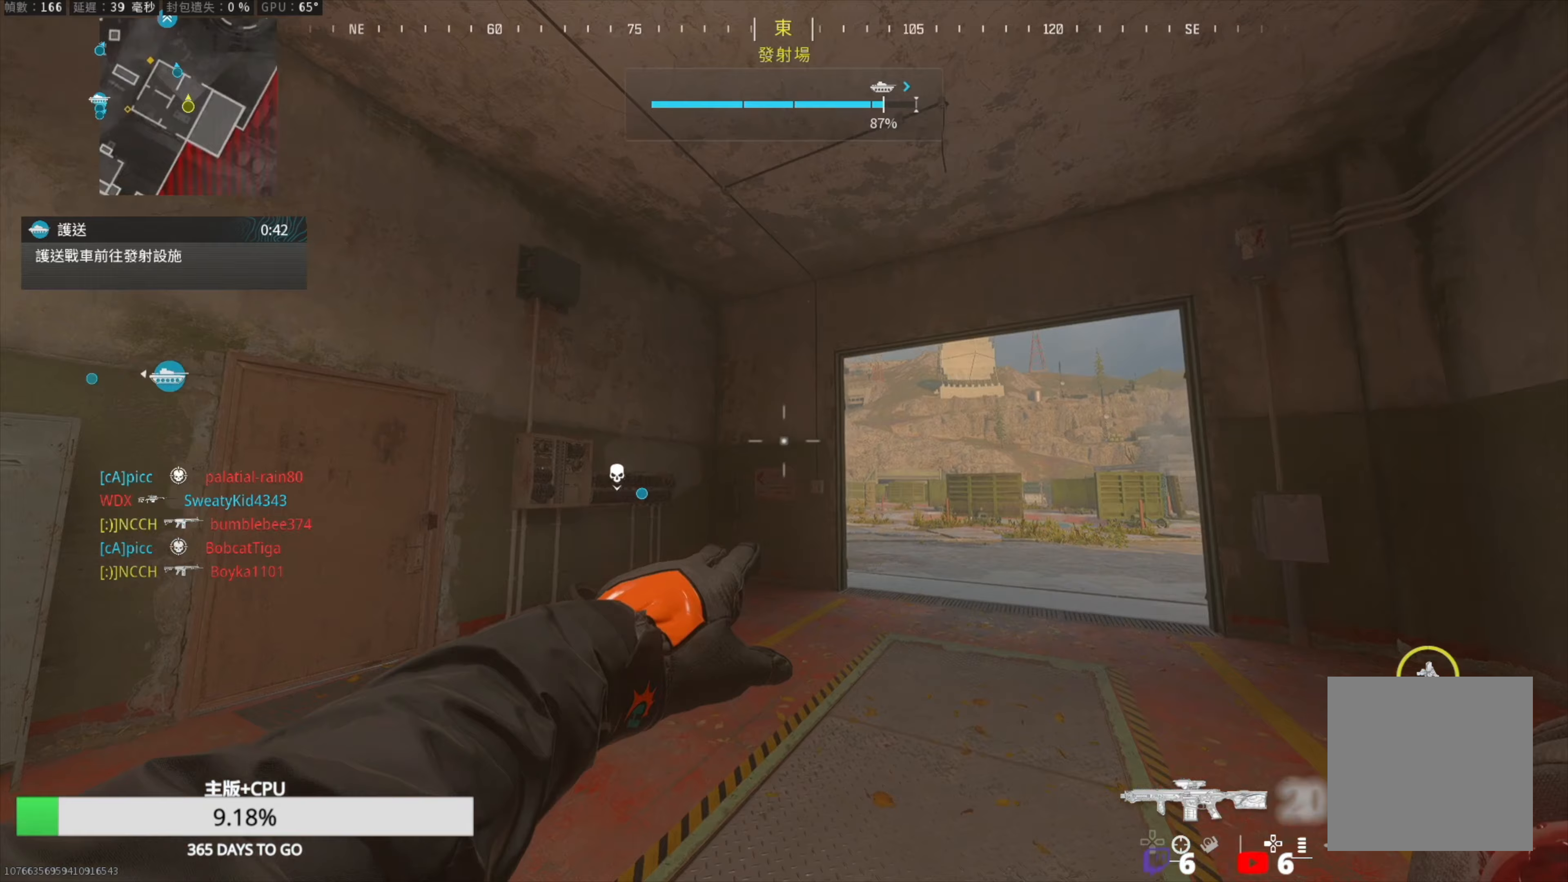
{"buttons": ["R2"], "left_stick": "up-right", "right_stick": "center", "events": []}
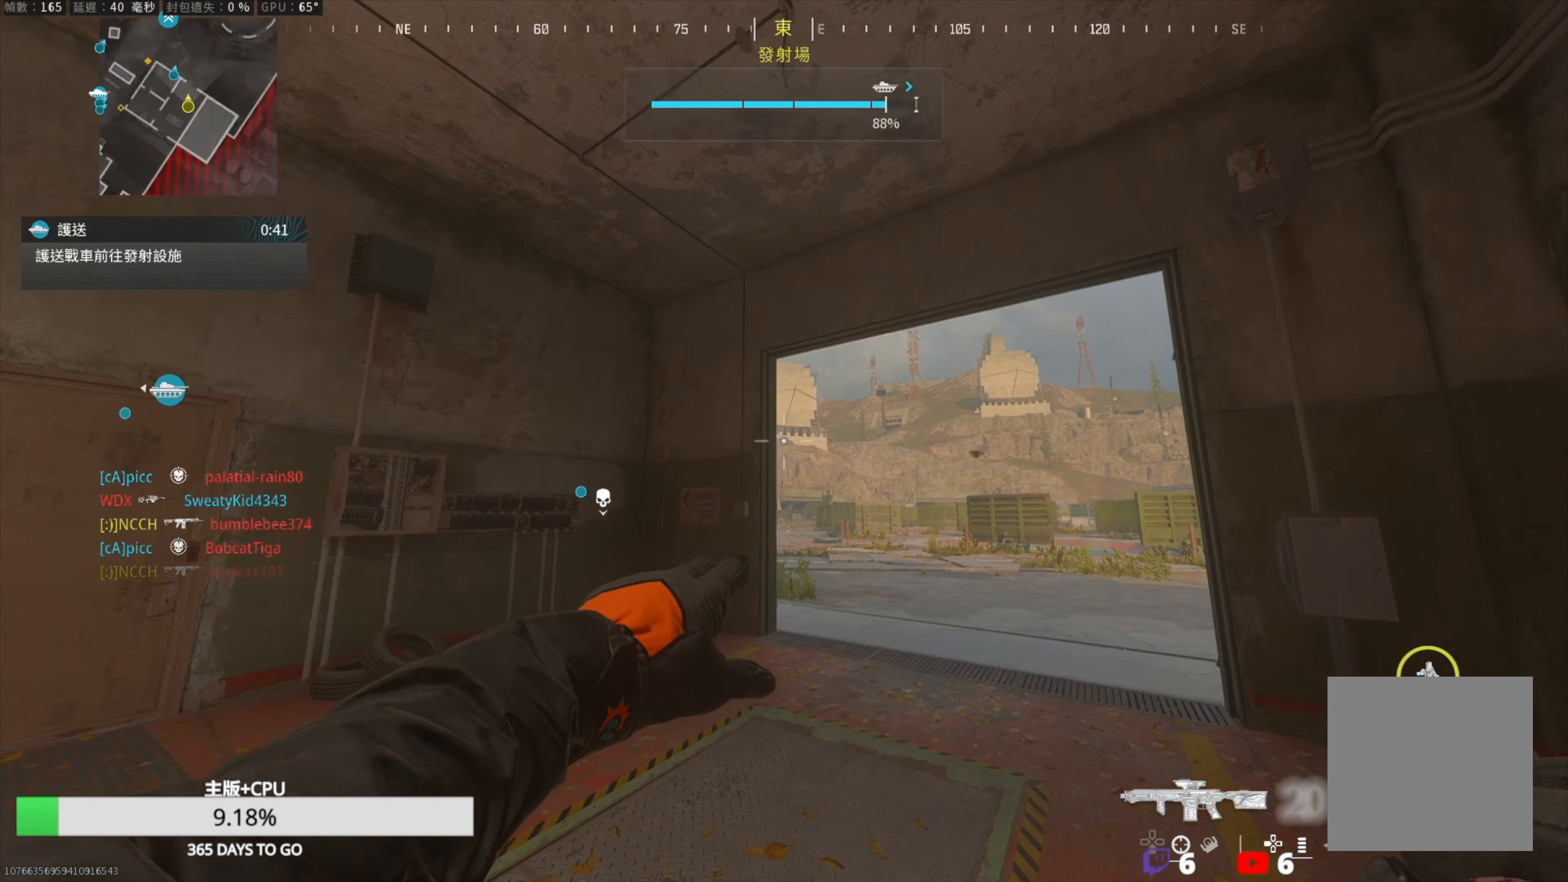
{"buttons": [], "left_stick": "up-left", "right_stick": "center", "events": [[333, "R2", "up"], [417, "left_stick", "up-left"]]}
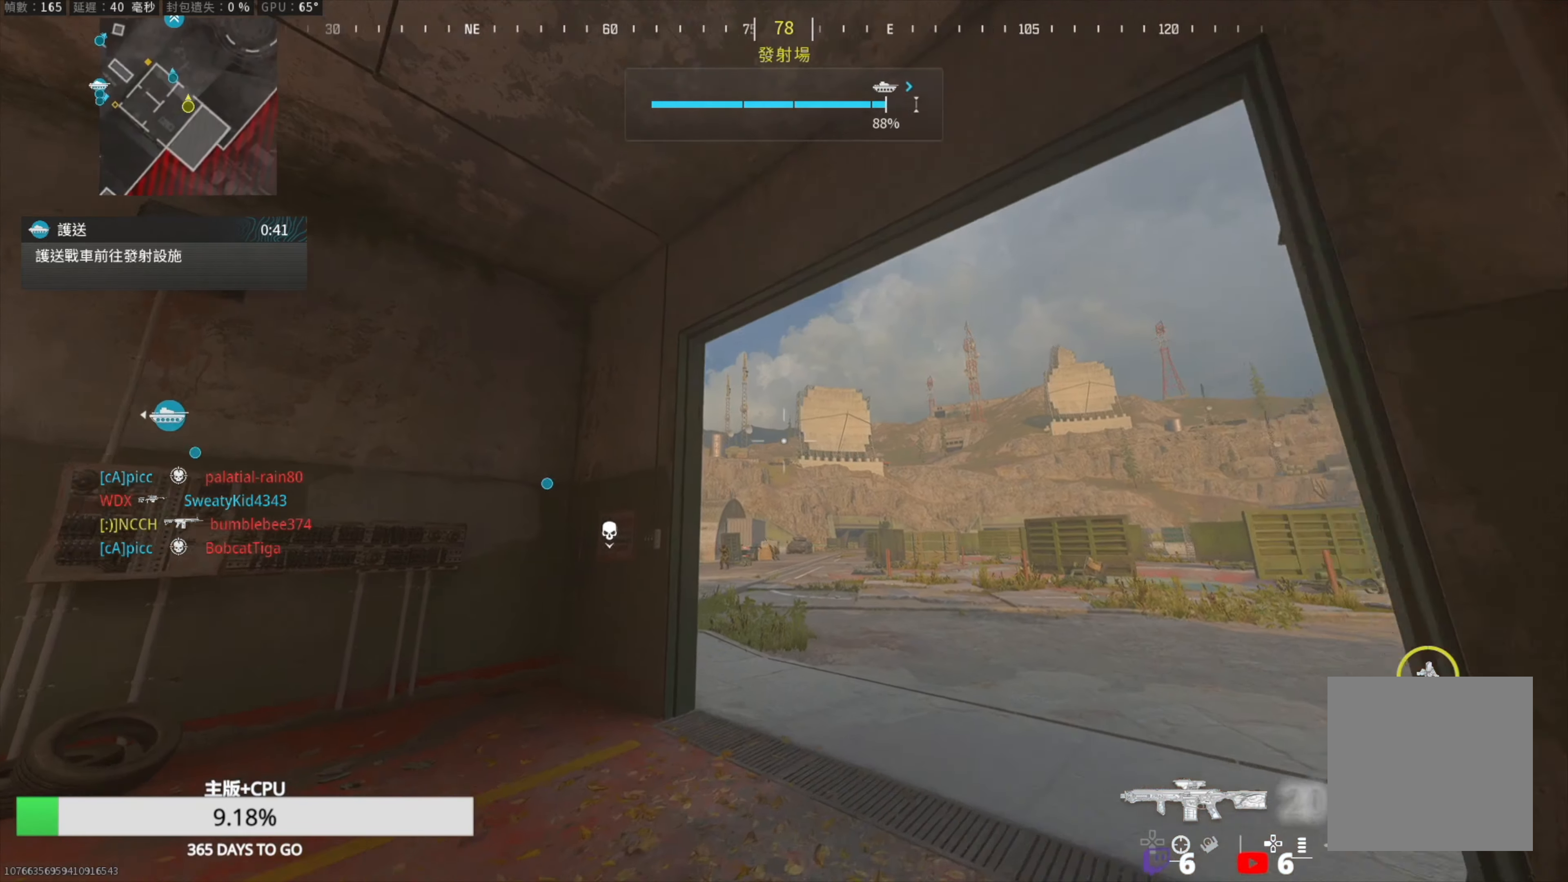
{"buttons": ["L2"], "left_stick": "down-left", "right_stick": "center", "events": [[133, "left_stick", "left"], [317, "right_stick", "down-right"], [367, "L2", "down"], [467, "left_stick", "down-left"], [467, "right_stick", "center"]]}
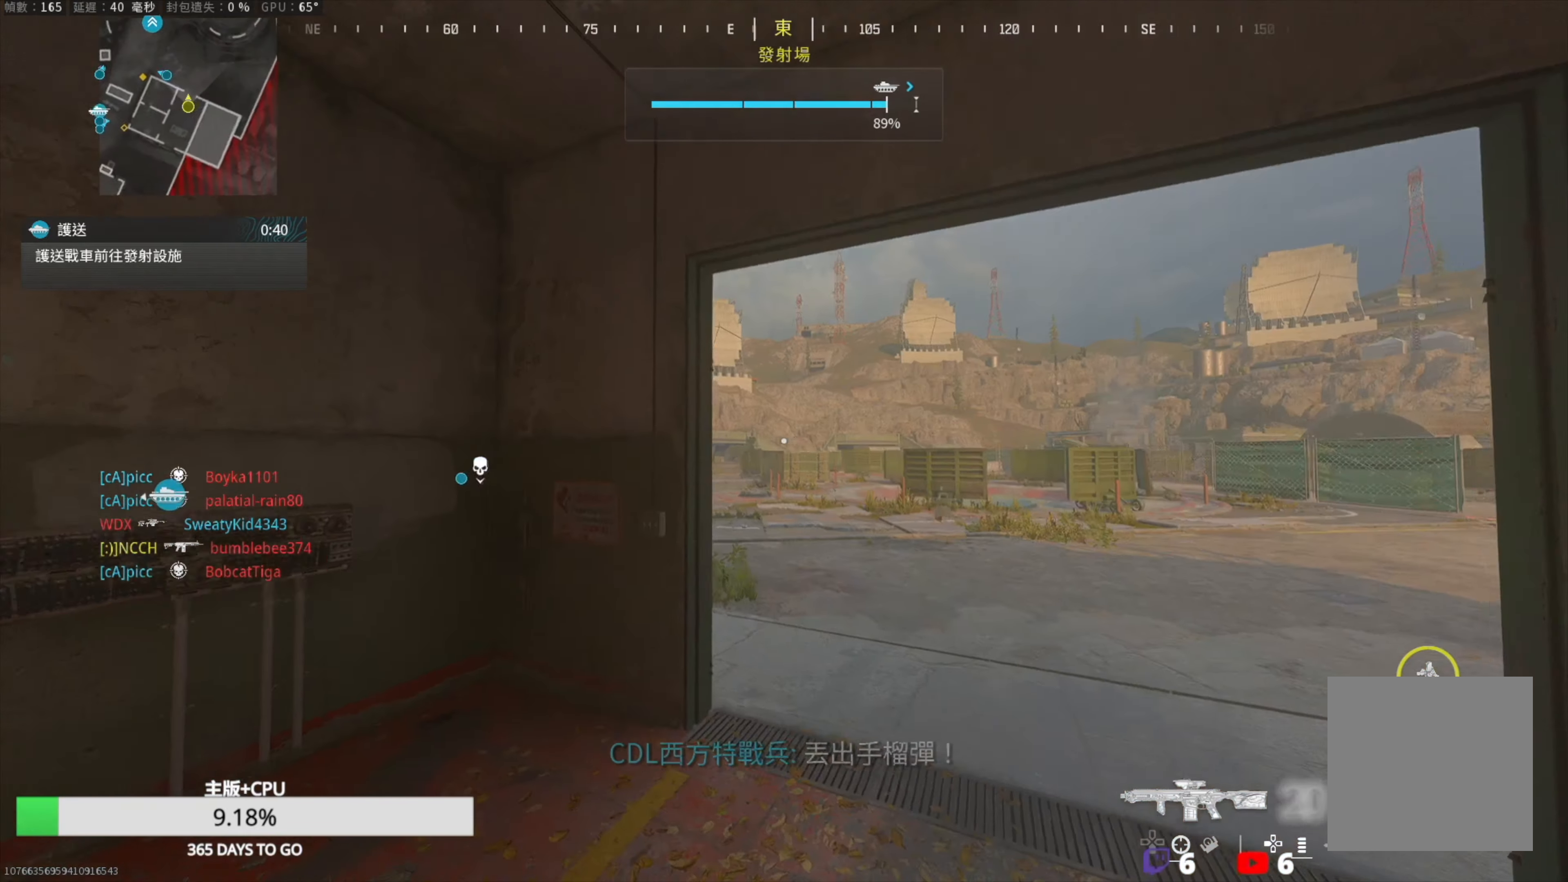
{"buttons": ["R2"], "left_stick": "right", "right_stick": "center", "events": [[17, "L2", "up"], [83, "right_stick", "right"], [133, "left_stick", "down-right"], [217, "right_stick", "center"], [267, "R2", "down"], [317, "left_stick", "right"]]}
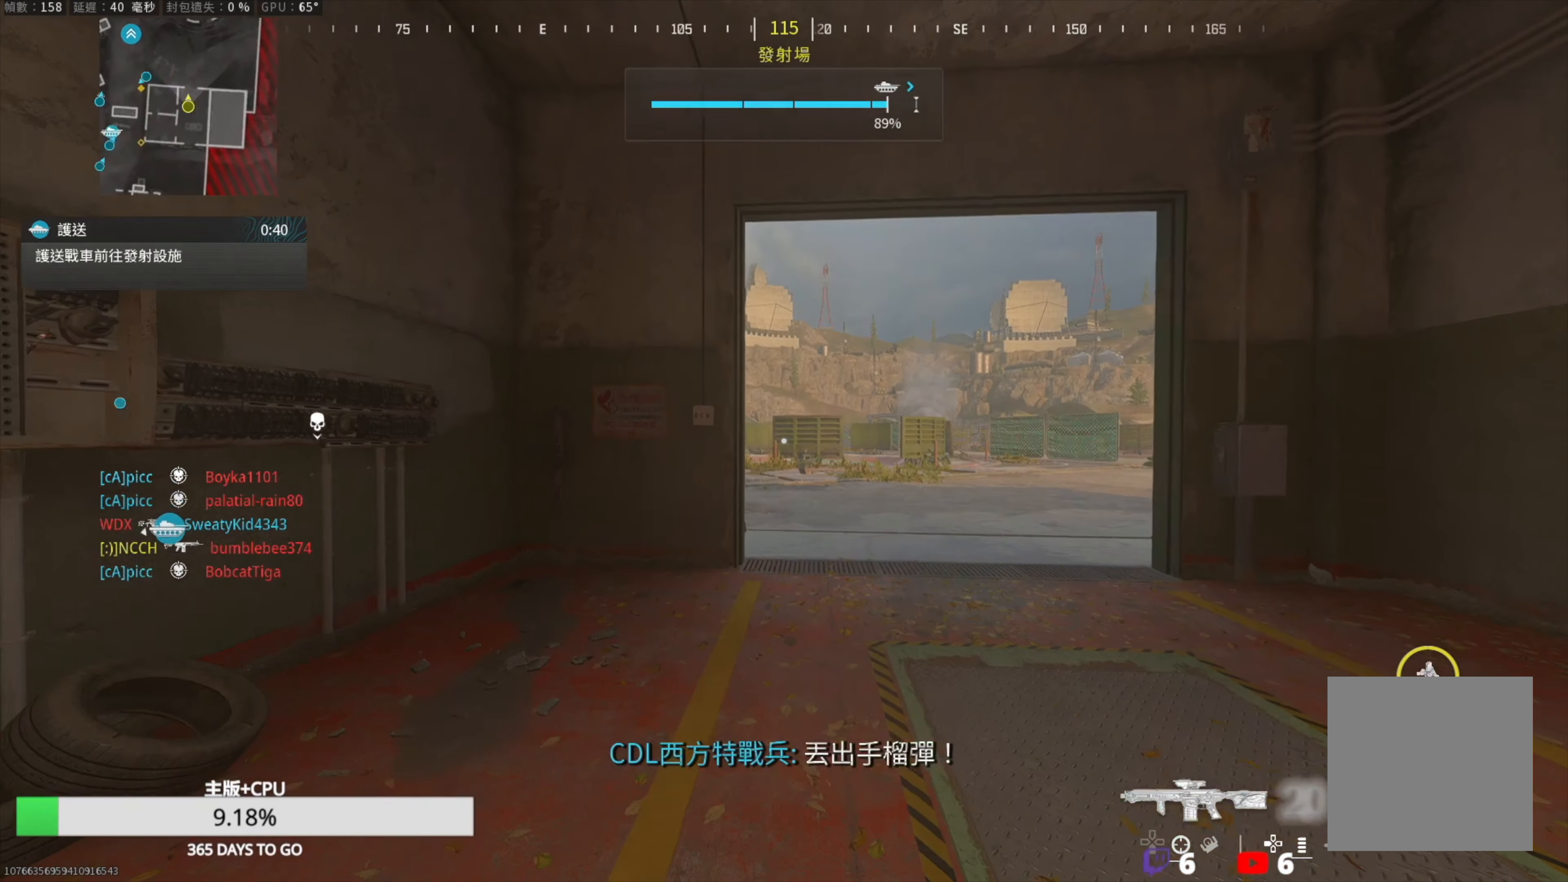
{"buttons": ["R2"], "left_stick": "down", "right_stick": "center", "events": [[150, "left_stick", "up-right"], [183, "right_stick", "up-left"], [433, "left_stick", "down-right"], [483, "right_stick", "center"], [500, "left_stick", "down"]]}
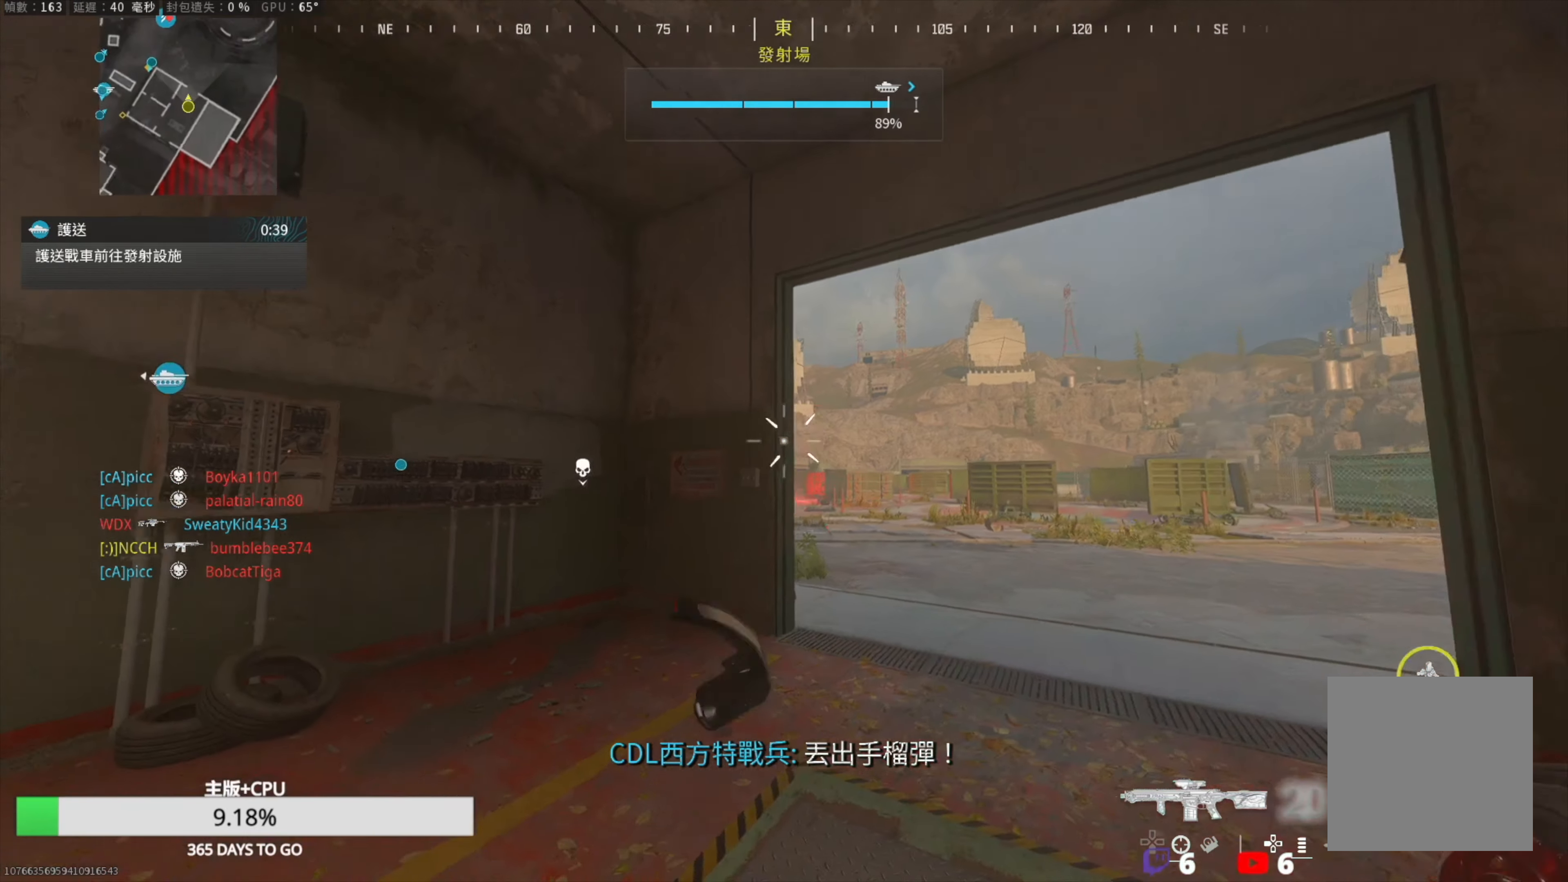
{"buttons": ["R2"], "left_stick": "down-right", "right_stick": "center", "events": [[200, "left_stick", "right"], [300, "left_stick", "up"], [350, "left_stick", "left"], [483, "left_stick", "down-right"]]}
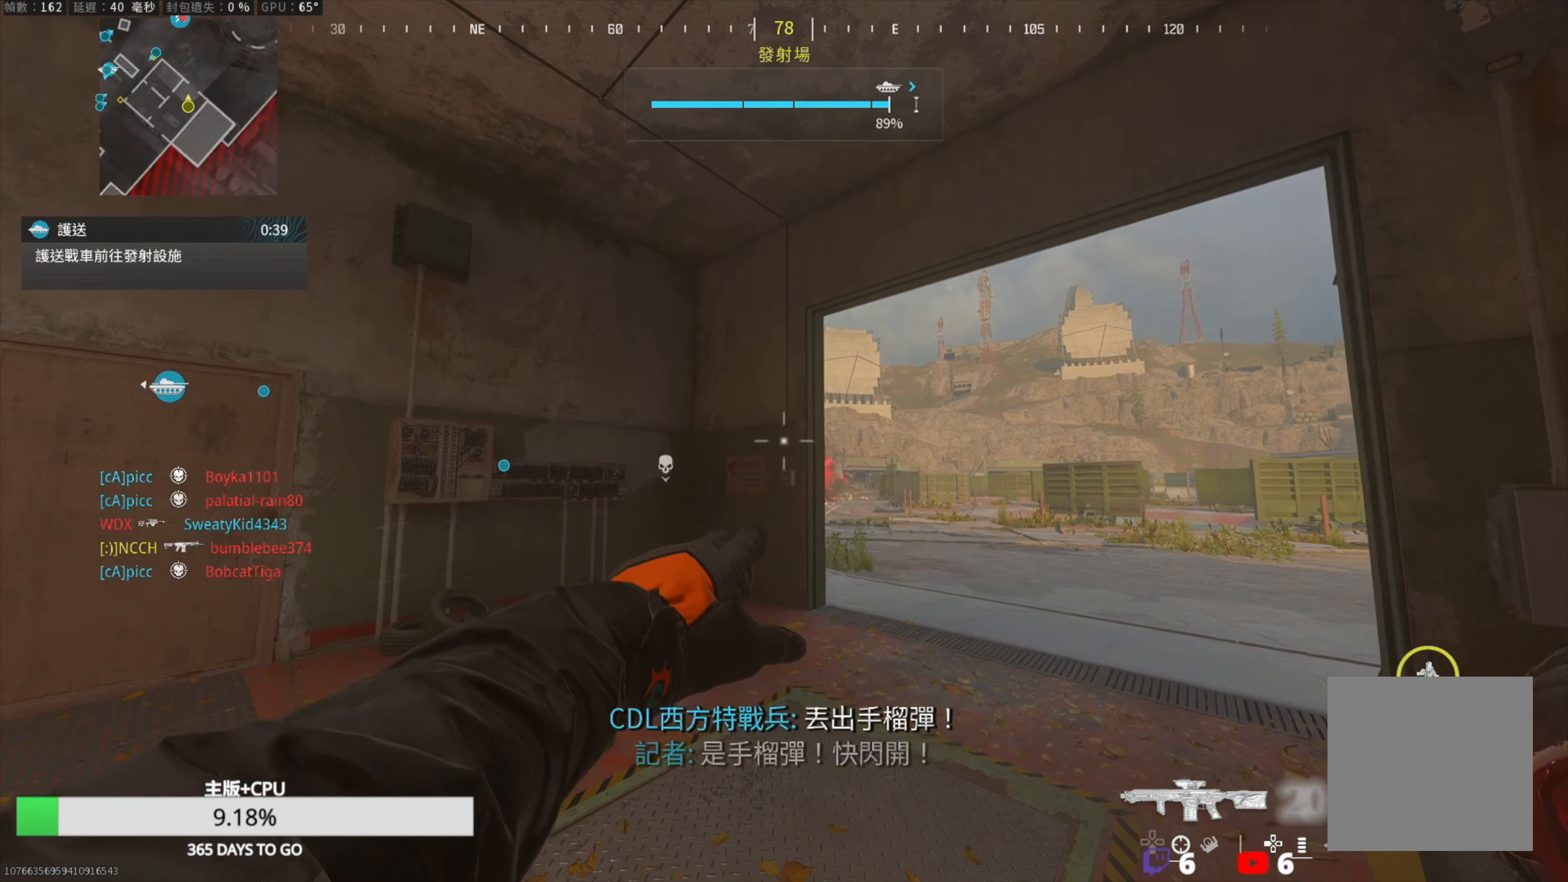
{"buttons": ["R2"], "left_stick": "right", "right_stick": "center", "events": [[150, "left_stick", "left"], [267, "left_stick", "right"]]}
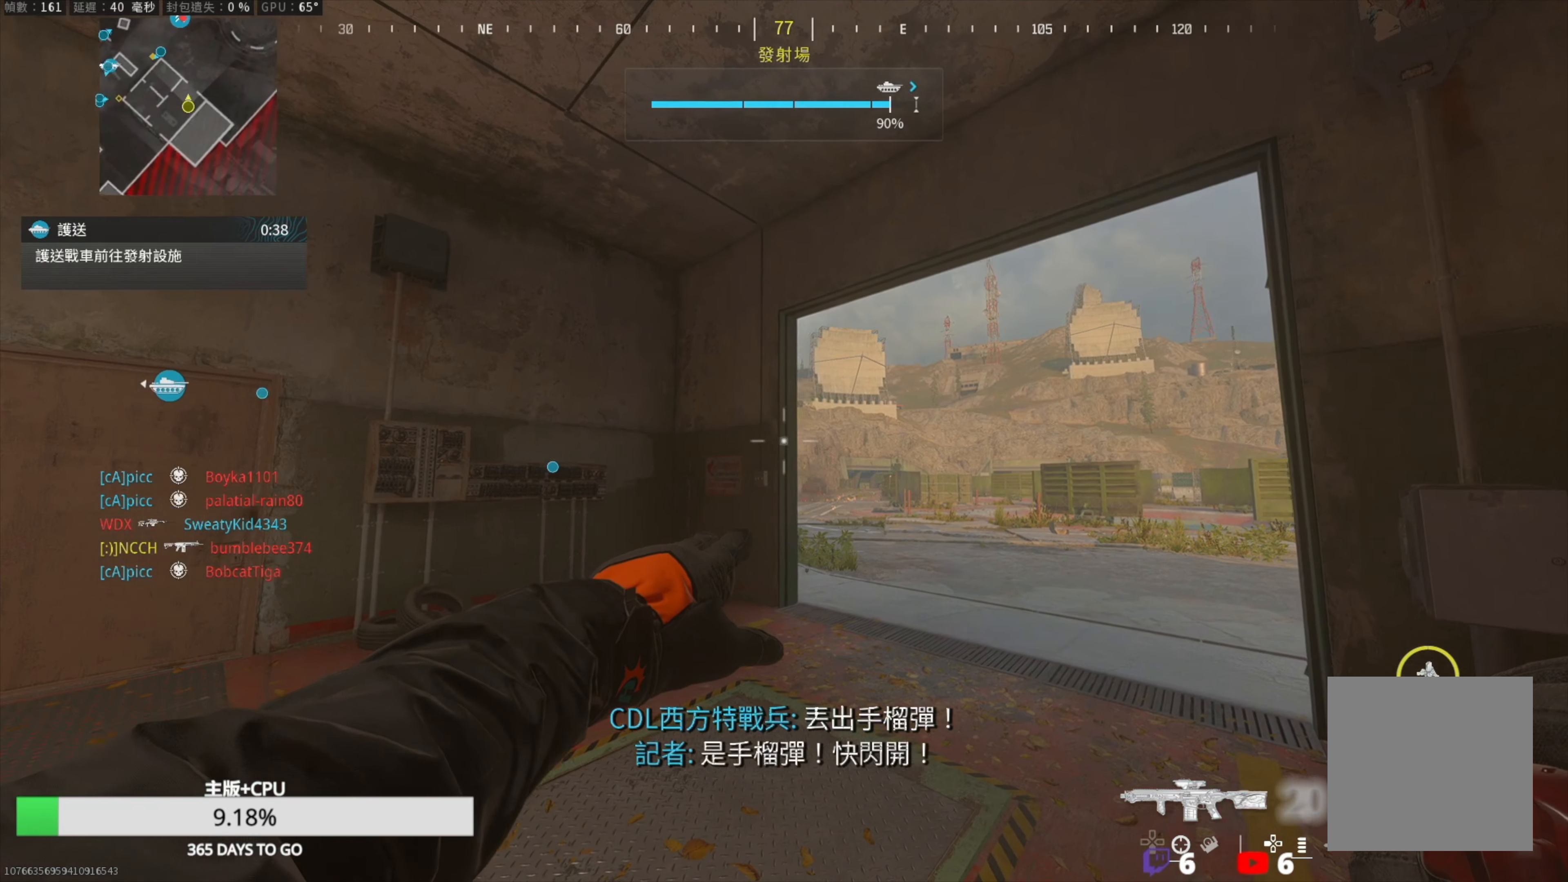
{"buttons": ["R2"], "left_stick": "up", "right_stick": "center", "events": [[383, "left_stick", "up"]]}
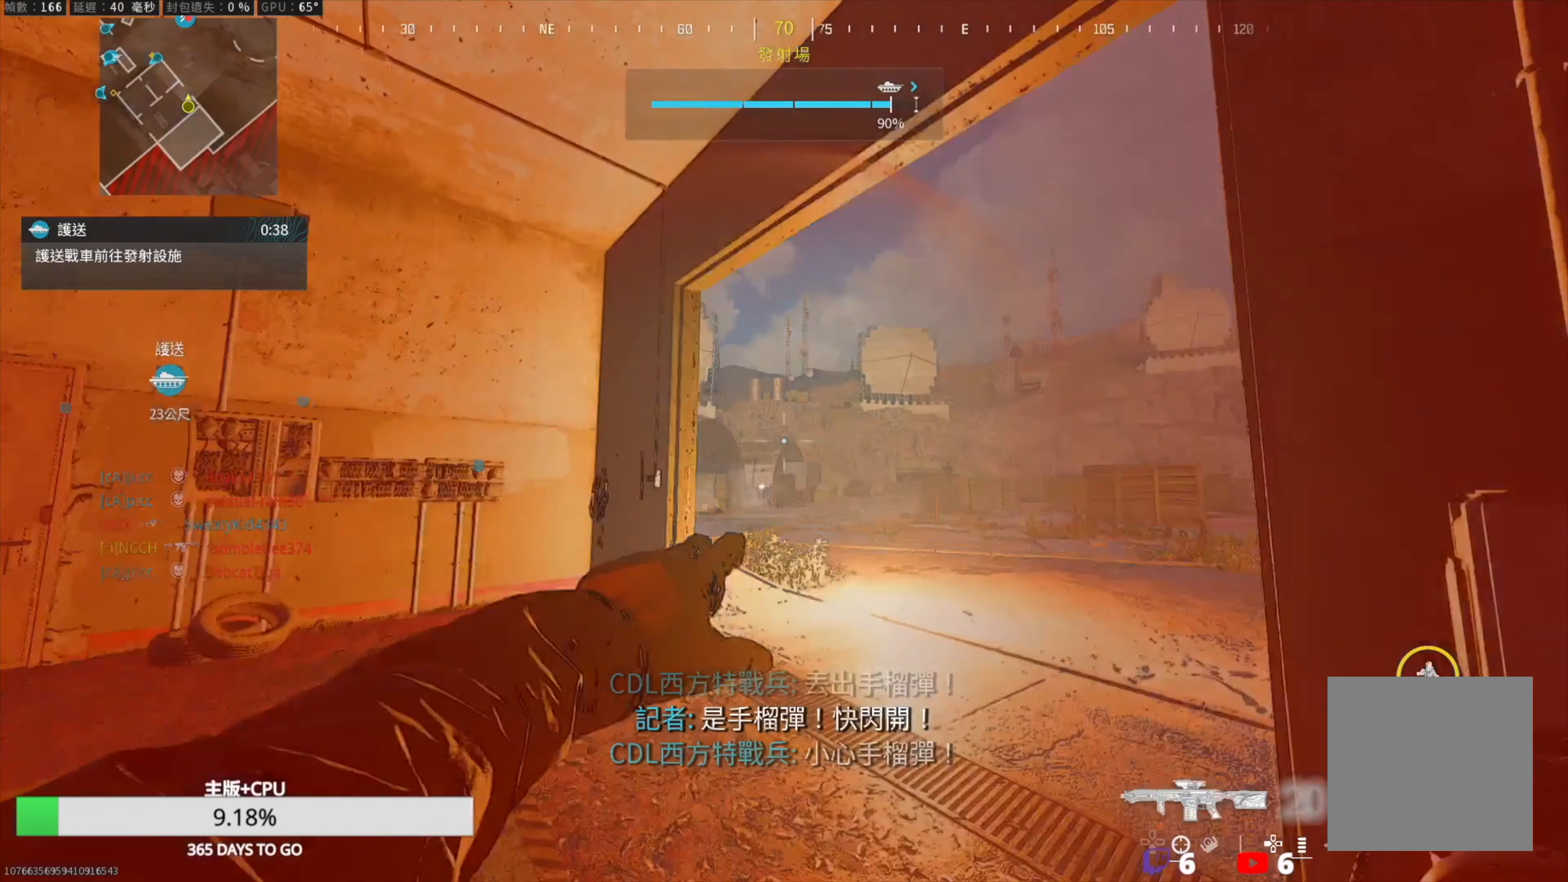
{"buttons": ["L2"], "left_stick": "up-left", "right_stick": "center", "events": [[117, "R2", "up"], [183, "left_stick", "left"], [433, "L2", "down"], [483, "left_stick", "up-left"]]}
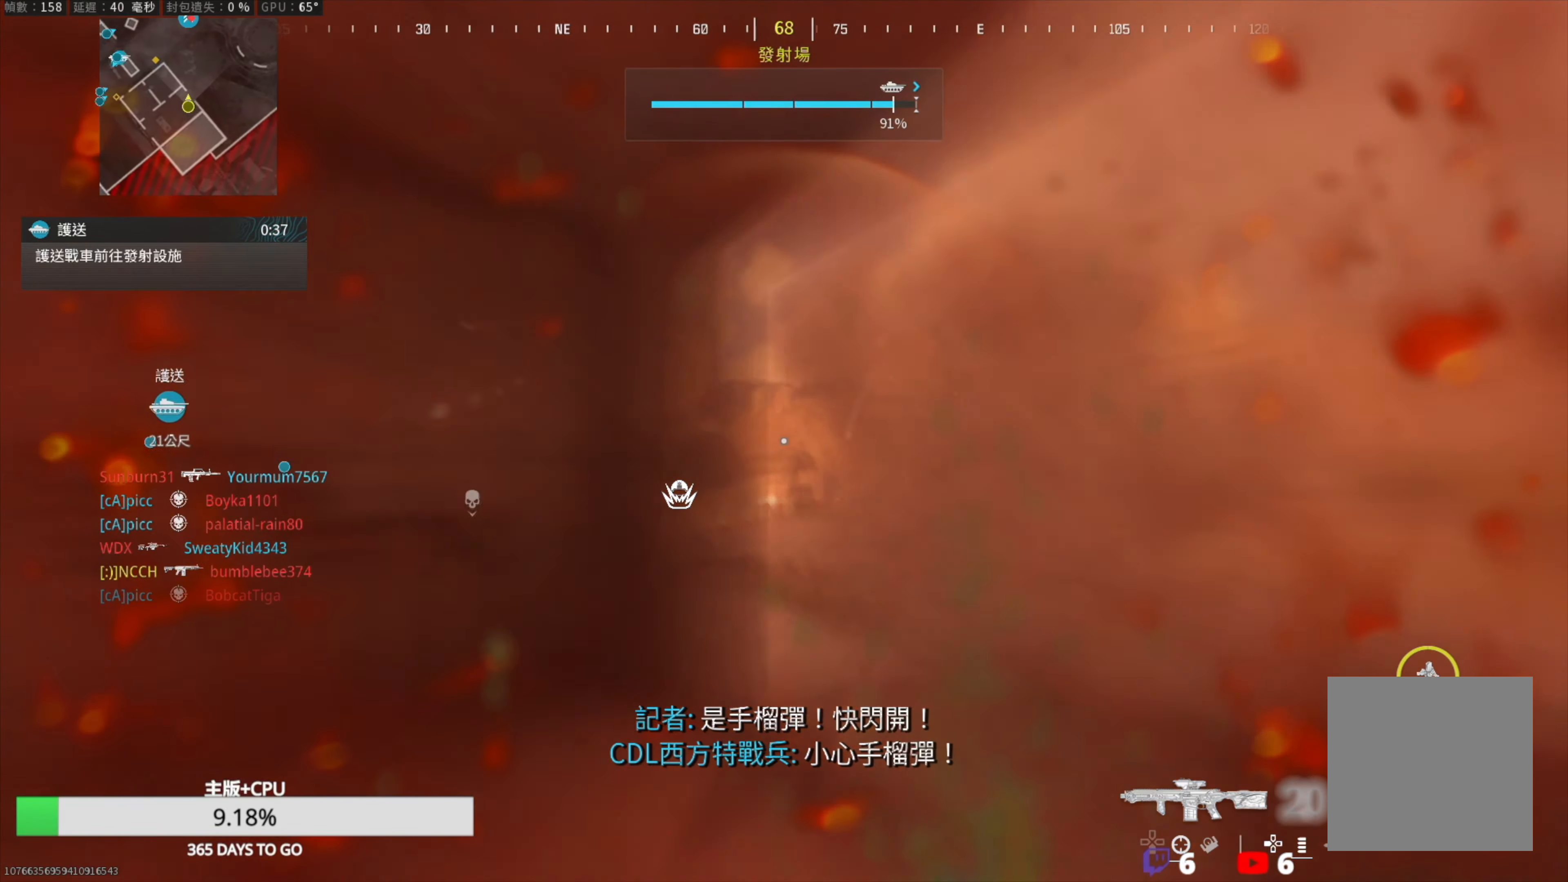
{"buttons": [], "left_stick": "down", "right_stick": "center", "events": [[50, "L2", "up"], [117, "left_stick", "left"], [233, "right_stick", "down-right"], [417, "left_stick", "down"], [467, "right_stick", "center"]]}
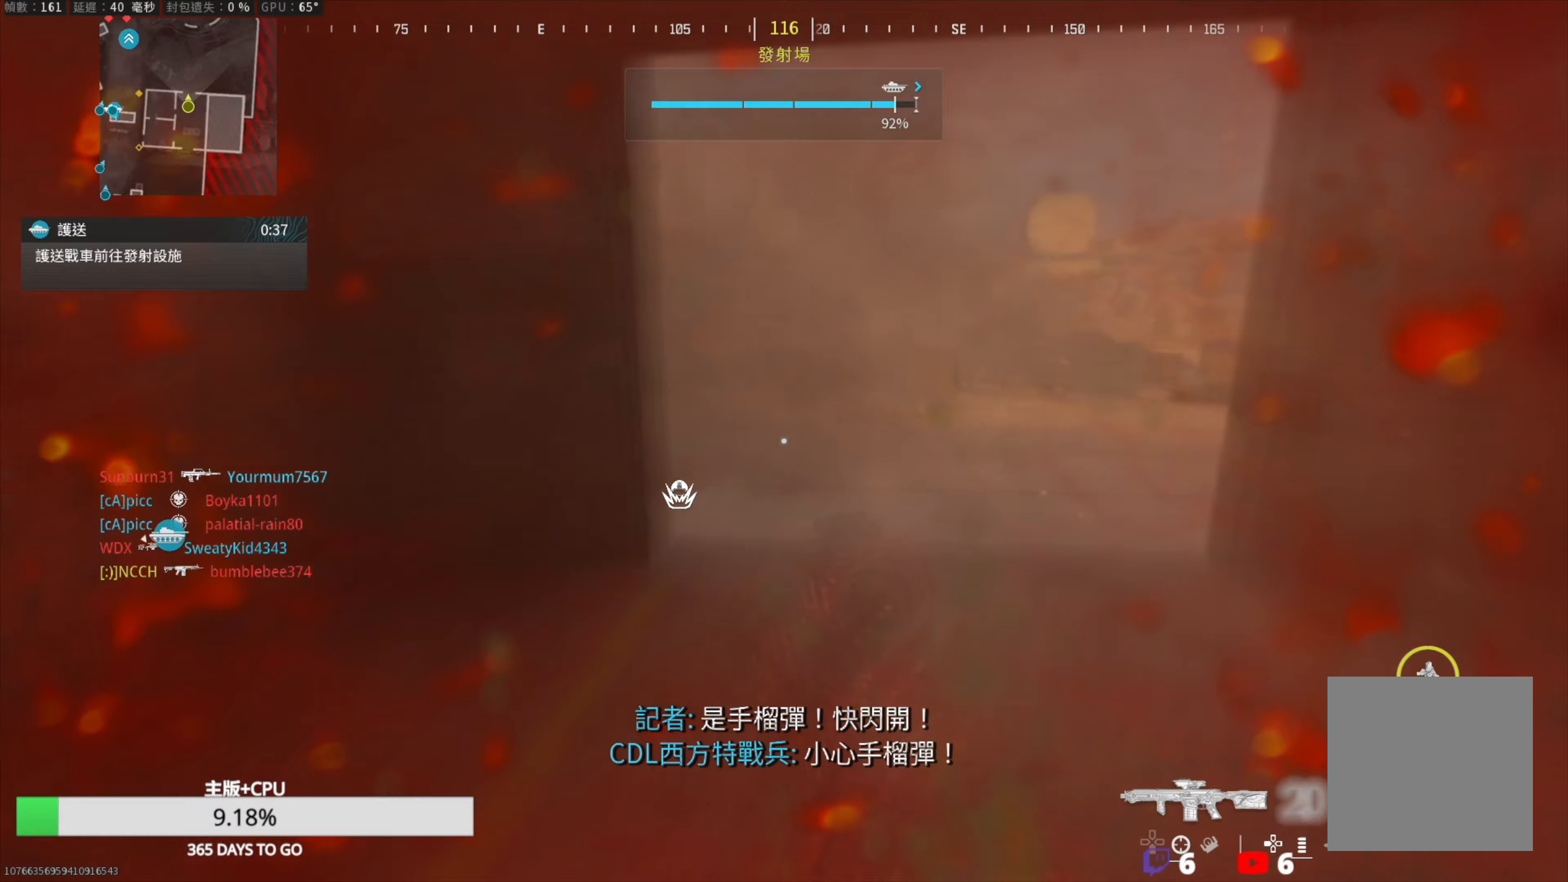
{"buttons": [], "left_stick": "down-right", "right_stick": "center", "events": [[33, "right_stick", "right"], [117, "right_stick", "center"], [217, "TRIANGLE", "down"], [283, "TRIANGLE", "up"], [350, "TRIANGLE", "down"], [433, "TRIANGLE", "up"], [433, "left_stick", "down-right"]]}
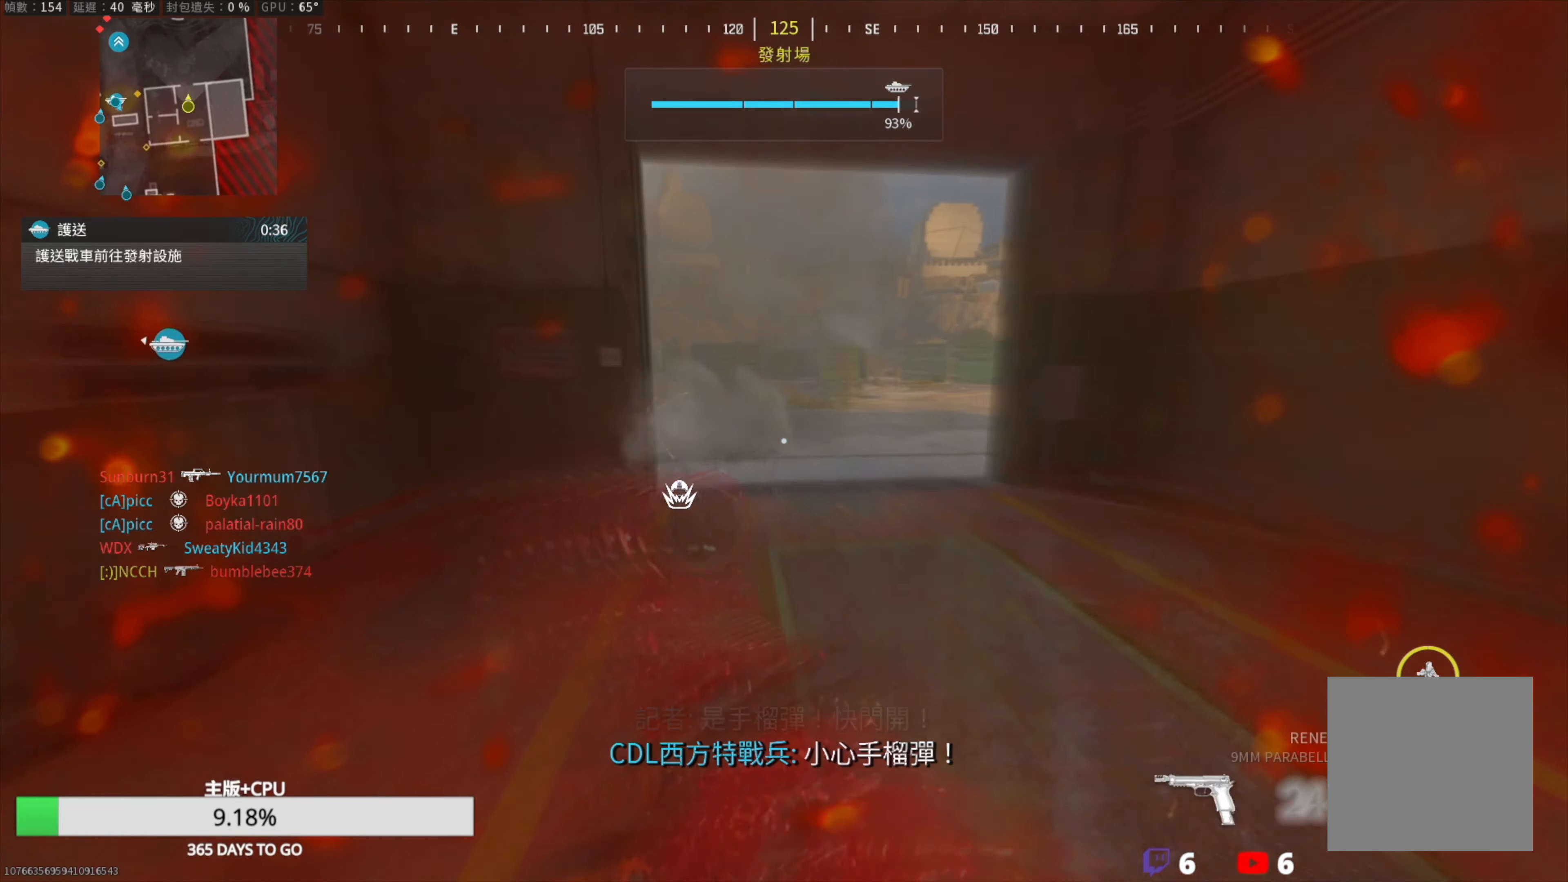
{"buttons": [], "left_stick": "up-right", "right_stick": "center", "events": [[83, "right_stick", "up-left"], [267, "right_stick", "center"], [300, "left_stick", "up-right"]]}
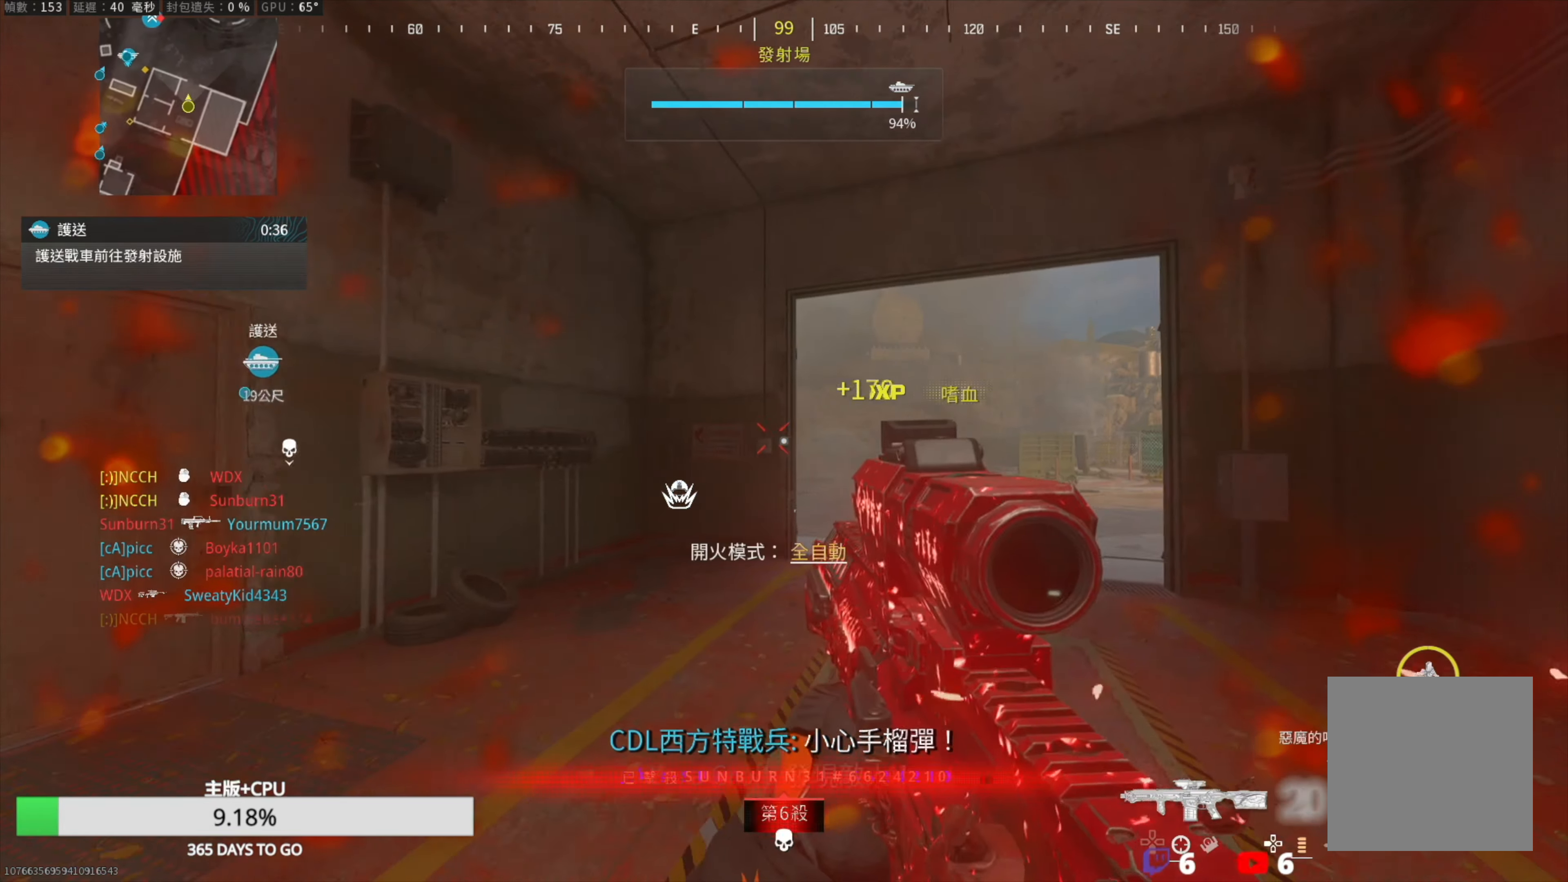
{"buttons": ["L1"], "left_stick": "down", "right_stick": "center", "events": [[33, "L3", "down"], [117, "L3", "up"], [150, "left_stick", "down-right"], [217, "left_stick", "down"], [450, "L1", "down"]]}
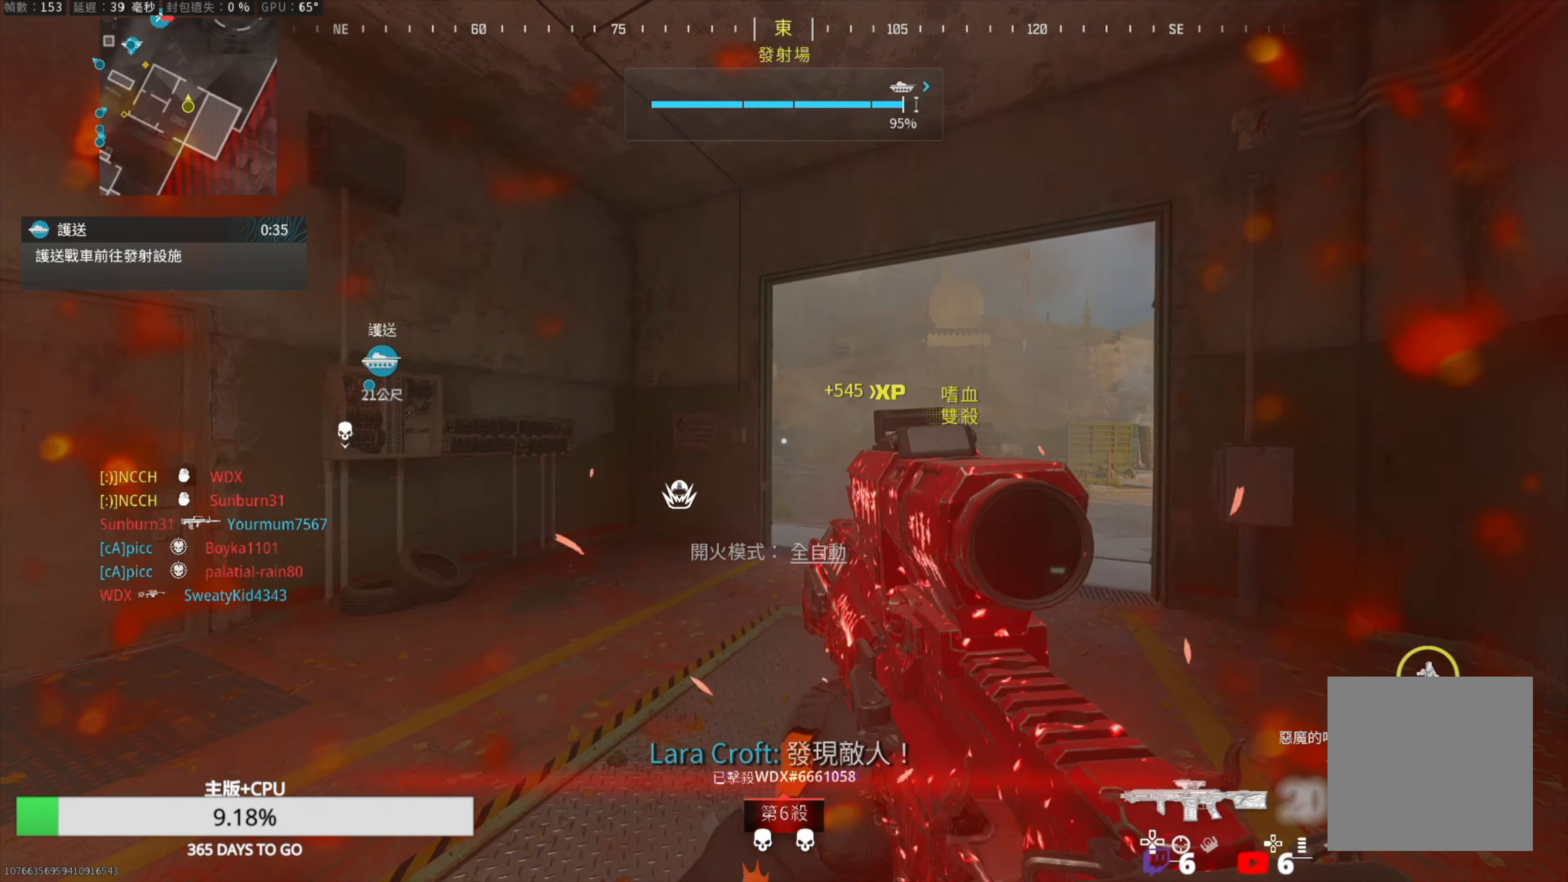
{"buttons": ["L1"], "left_stick": "up-right", "right_stick": "center", "events": [[33, "left_stick", "up-right"], [133, "left_stick", "up-left"], [183, "left_stick", "down-left"], [317, "left_stick", "down-right"], [383, "right_stick", "down-left"], [467, "left_stick", "up-right"], [500, "right_stick", "center"]]}
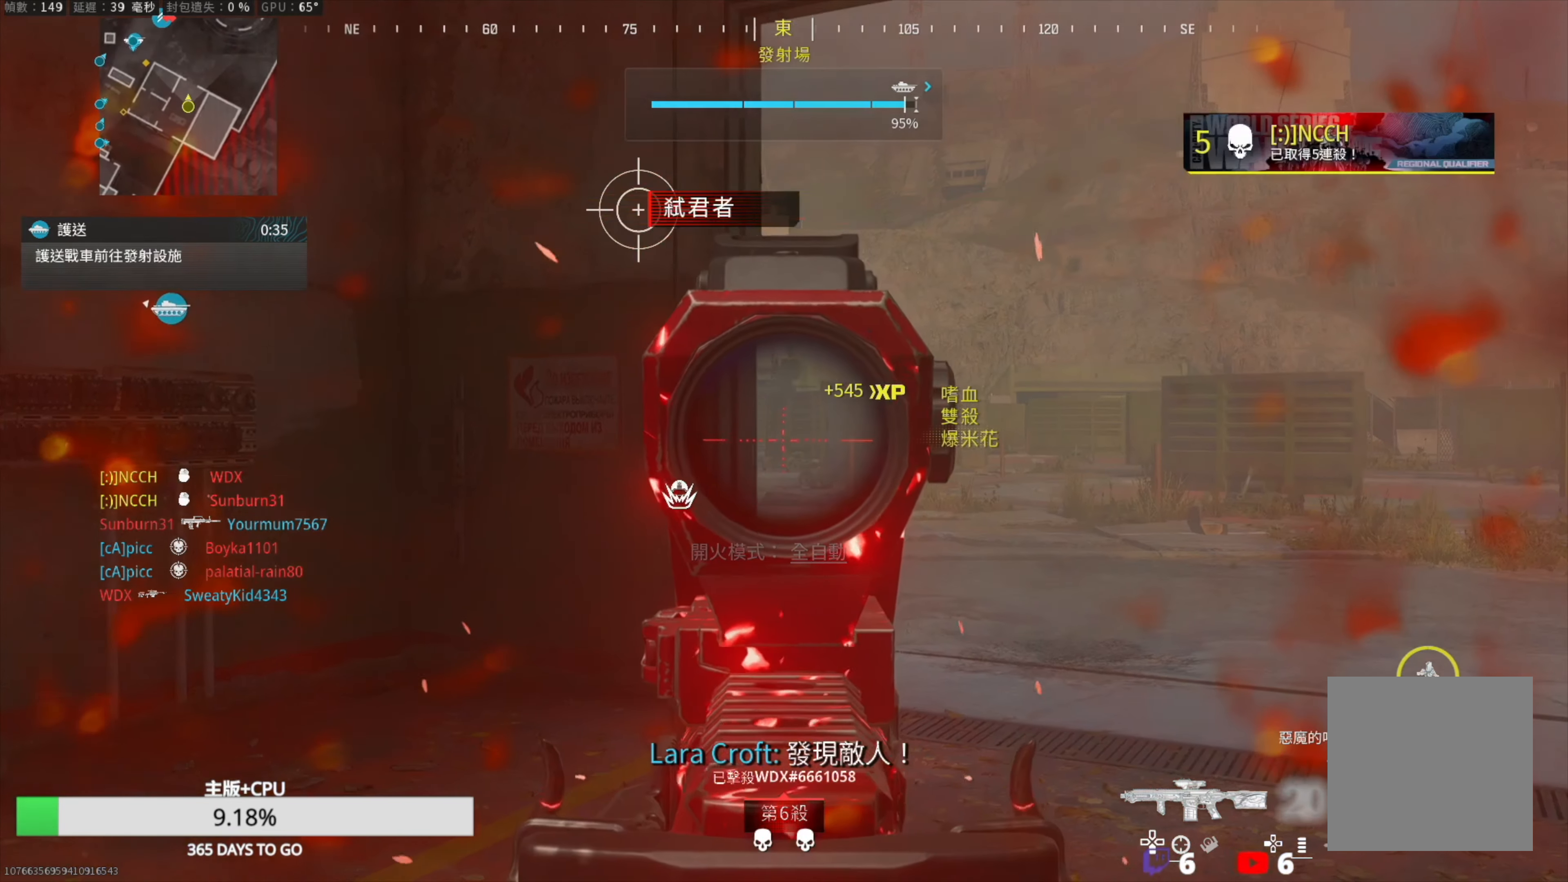
{"buttons": ["L1", "R3"], "left_stick": "up-right", "right_stick": "up-left"}
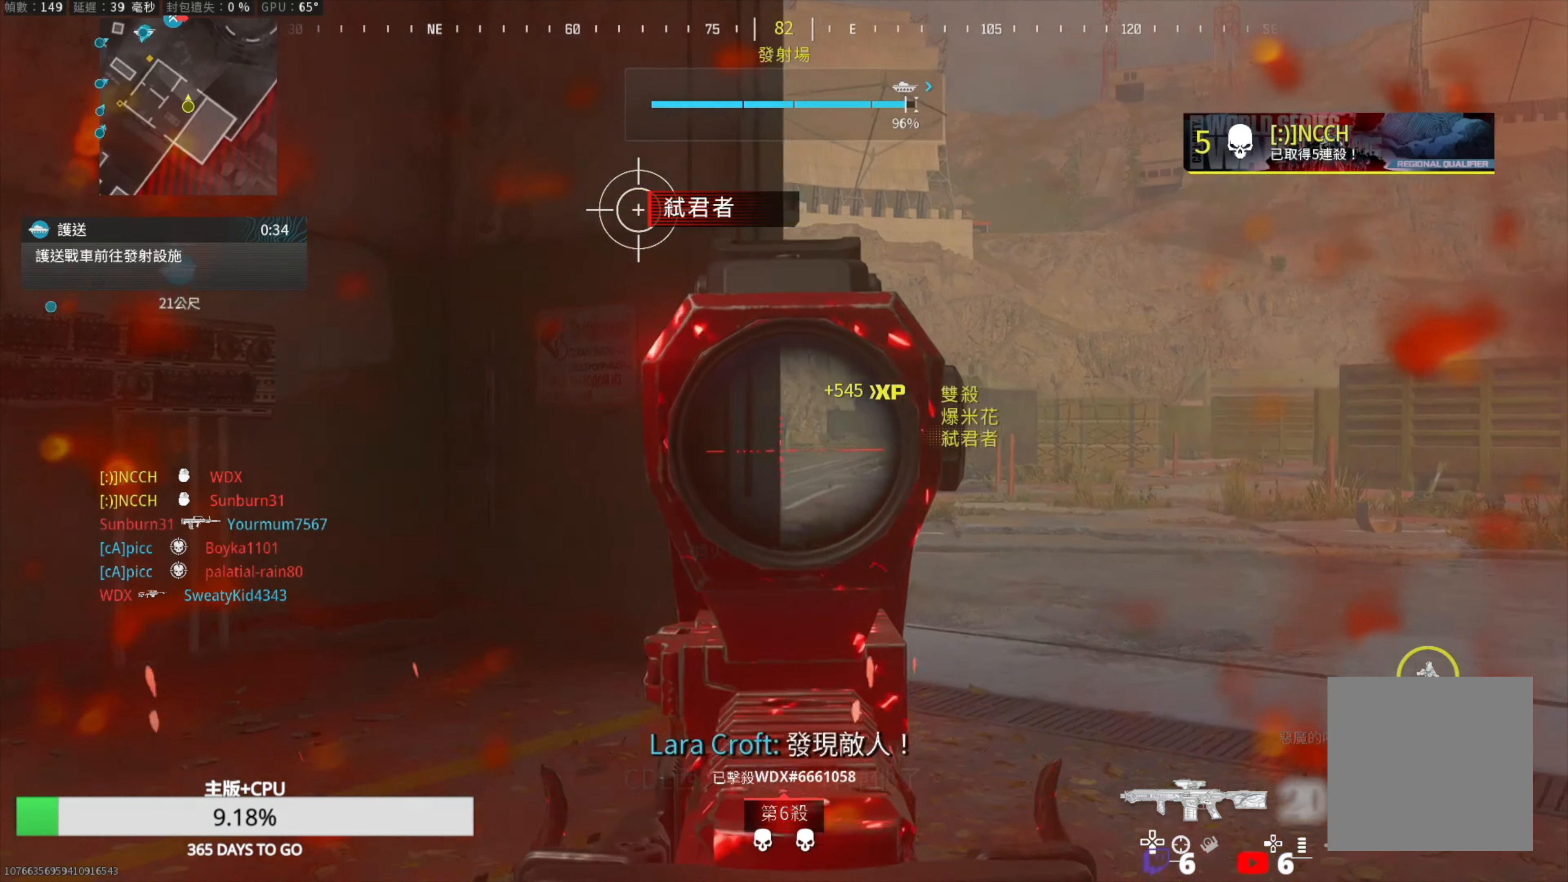
{"buttons": ["L1"], "left_stick": "right", "right_stick": "center", "events": [[150, "right_stick", "center"], [217, "R3", "up"], [217, "left_stick", "right"]]}
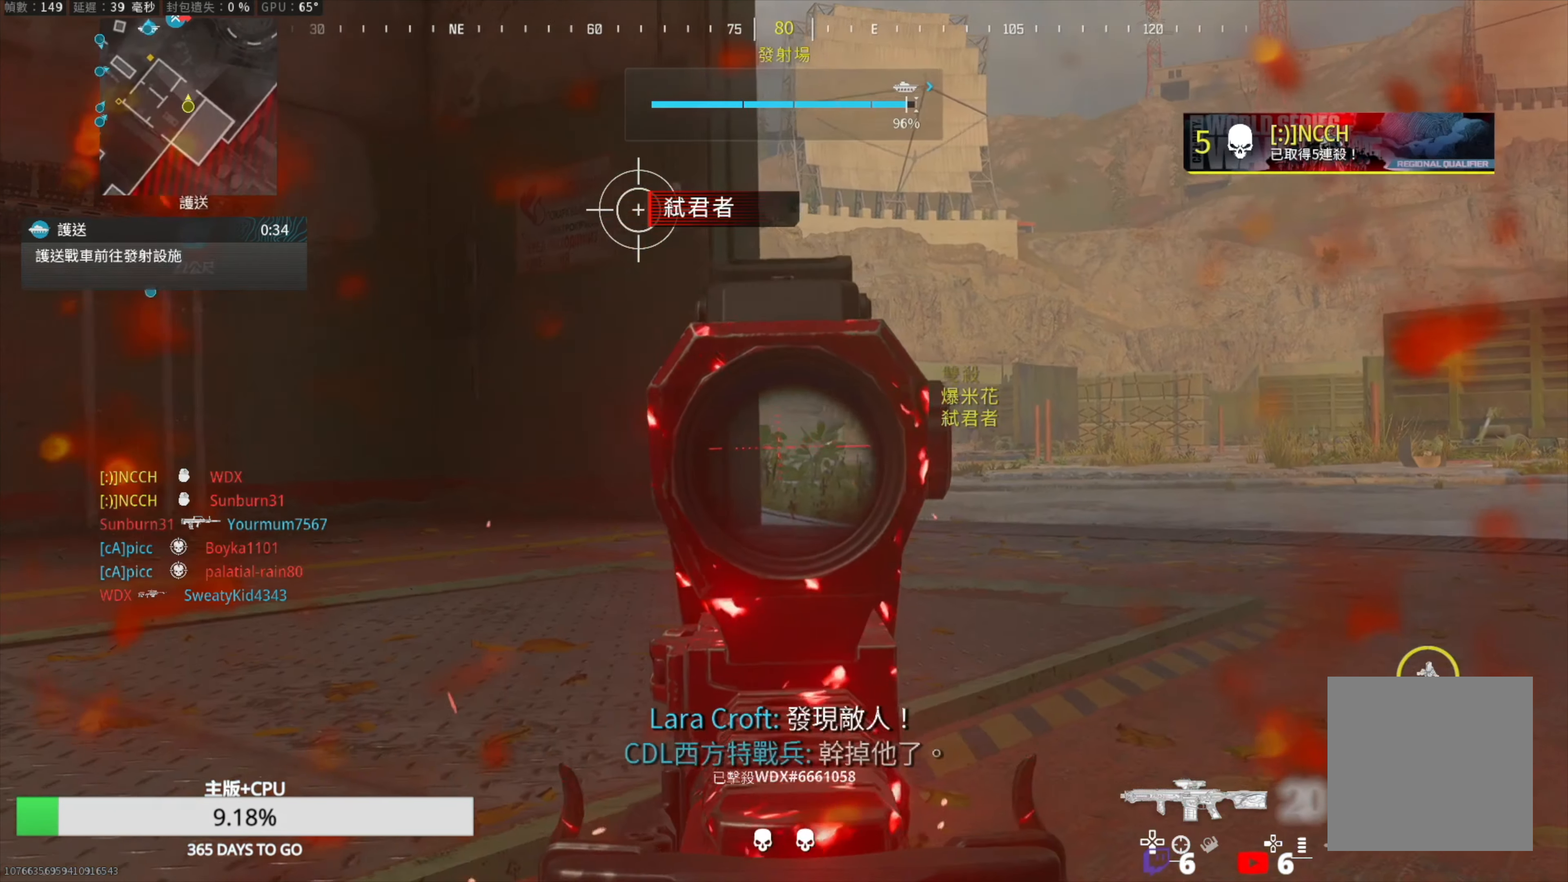
{"buttons": ["L1"], "left_stick": "right", "right_stick": "center", "events": []}
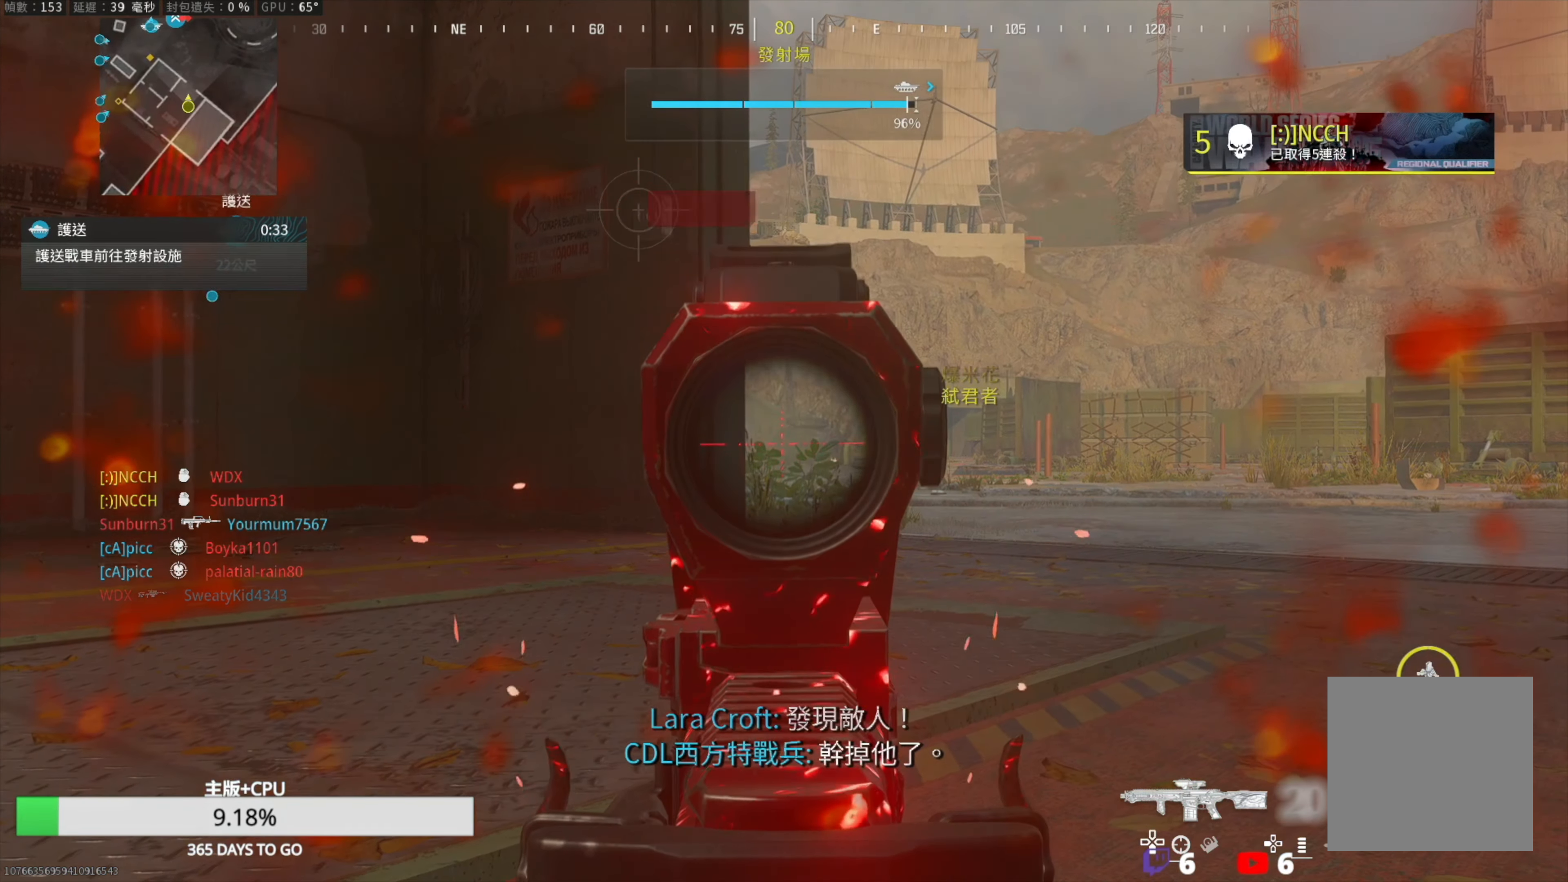
{"buttons": ["L1"], "left_stick": "right", "right_stick": "center", "events": [[183, "right_stick", "up-left"], [300, "right_stick", "center"]]}
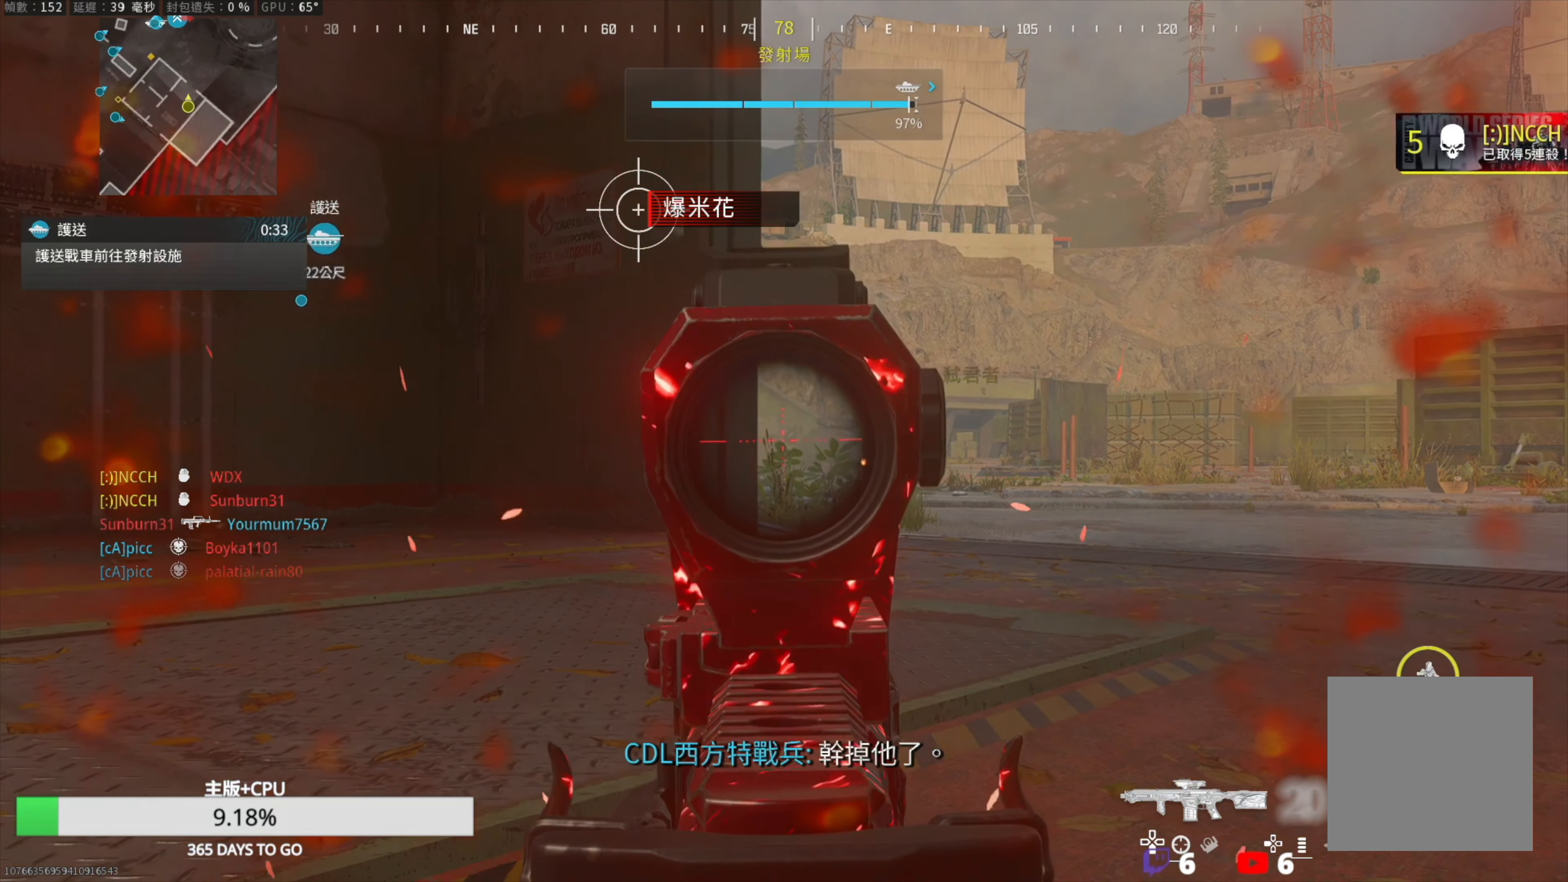
{"buttons": ["L1", "R1"], "left_stick": "center", "right_stick": "center", "events": [[233, "left_stick", "center"], [433, "R1", "down"]]}
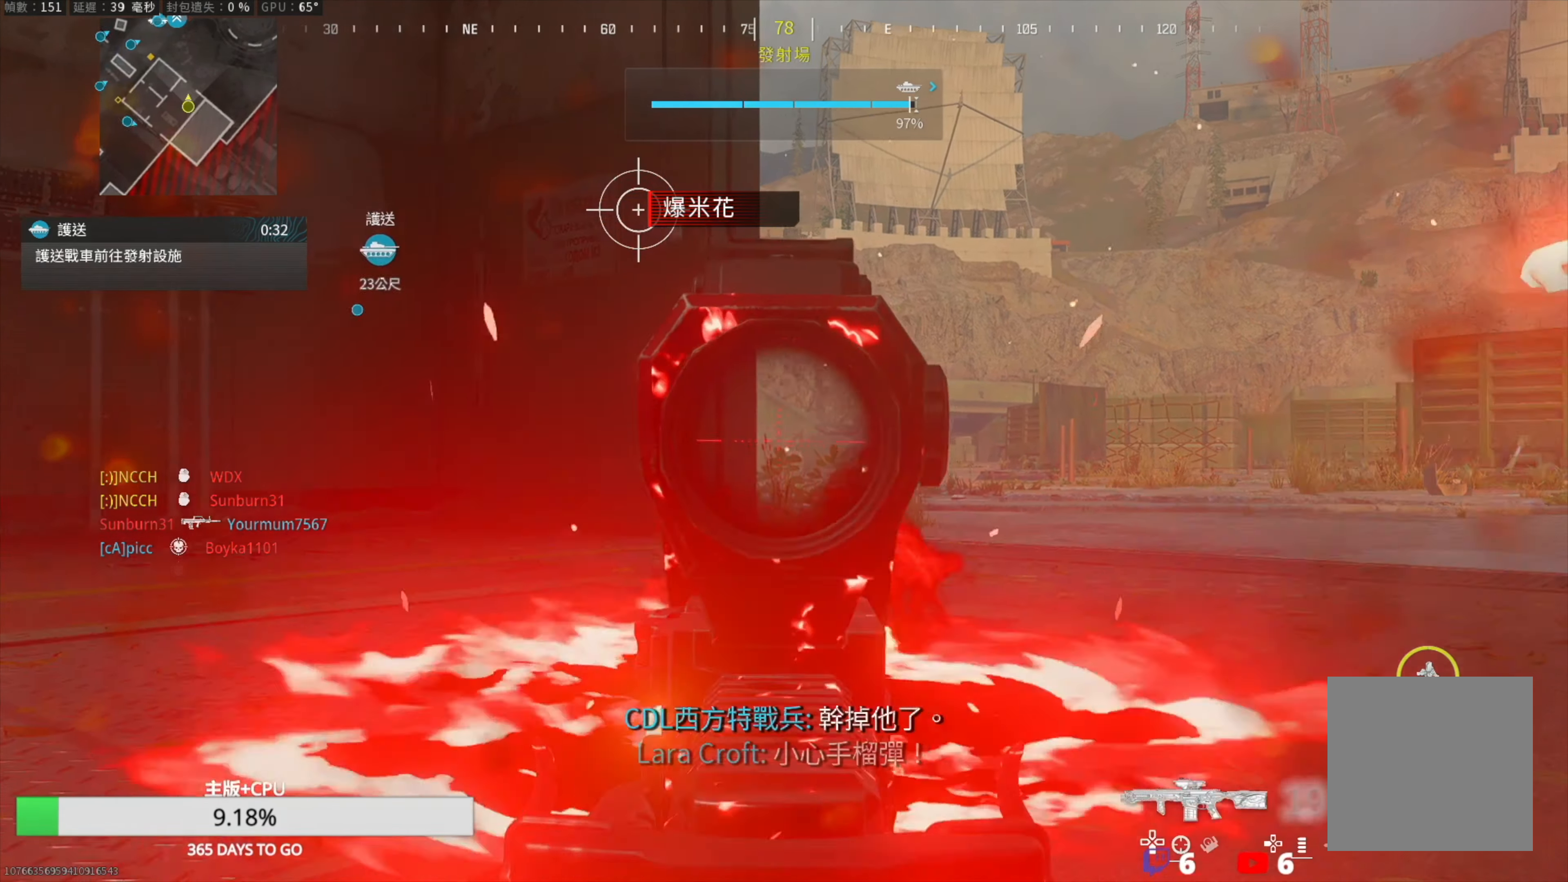
{"buttons": ["L1", "R1"], "left_stick": "center", "right_stick": "down", "events": [[250, "right_stick", "down"]]}
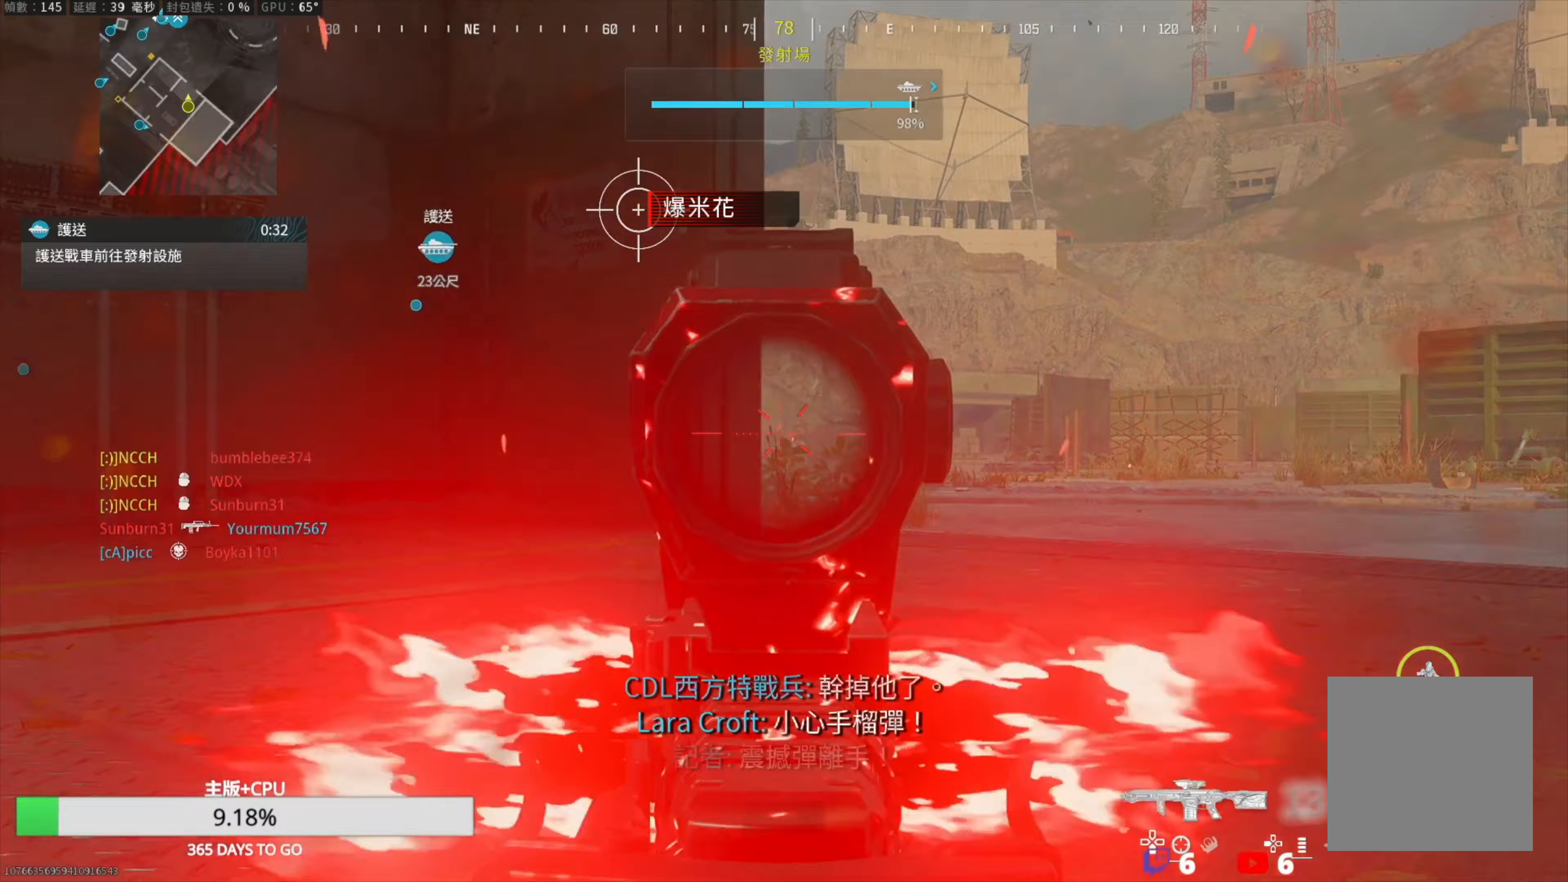
{"buttons": ["SQUARE"], "left_stick": "left", "right_stick": "center", "events": [[67, "right_stick", "center"], [350, "R1", "up"], [433, "L1", "up"], [467, "SQUARE", "down"], [467, "left_stick", "left"]]}
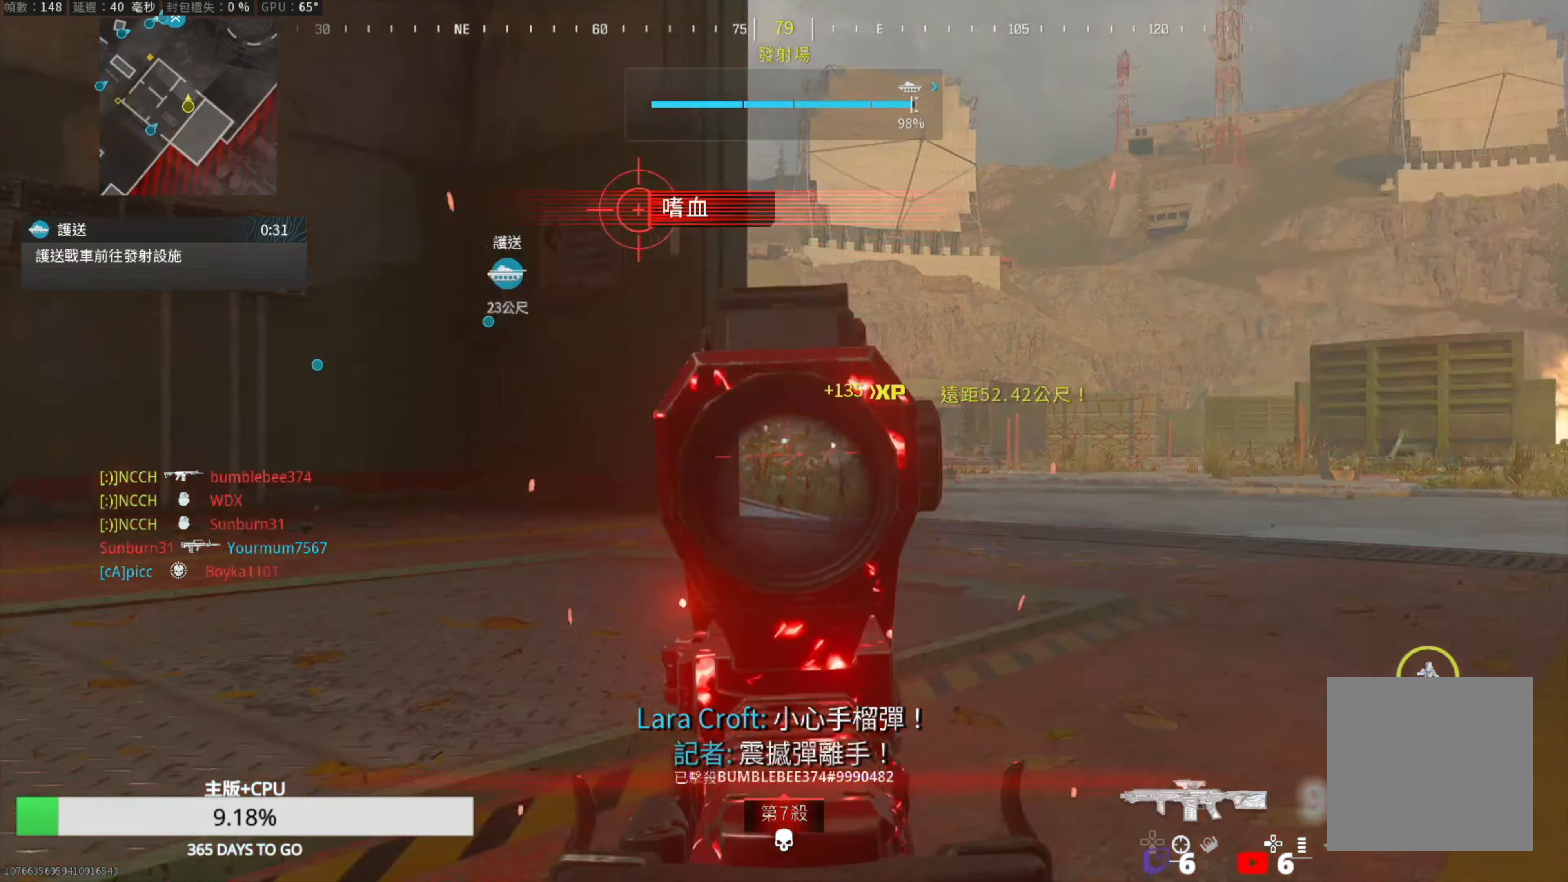
{"buttons": [], "left_stick": "left", "right_stick": "right", "events": [[67, "L2", "down"], [83, "left_stick", "up-left"], [217, "L2", "up"], [333, "SQUARE", "up"], [367, "right_stick", "right"], [467, "left_stick", "left"]]}
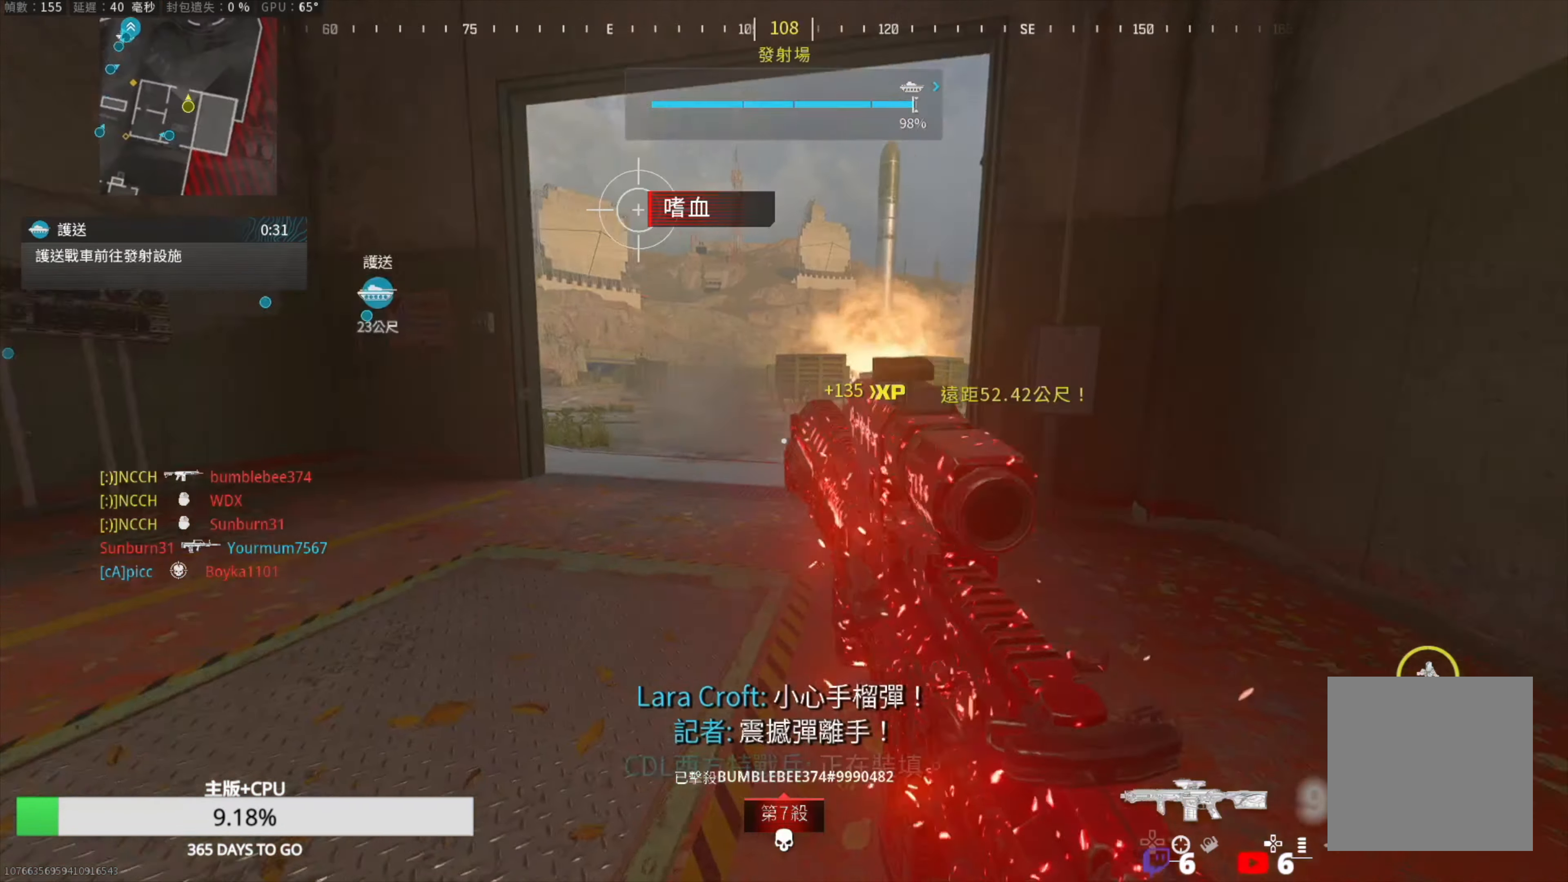
{"buttons": [], "left_stick": "up", "right_stick": "center", "events": [[17, "right_stick", "center"], [50, "L2", "down"], [117, "left_stick", "up-left"], [200, "L2", "up"], [367, "left_stick", "up"]]}
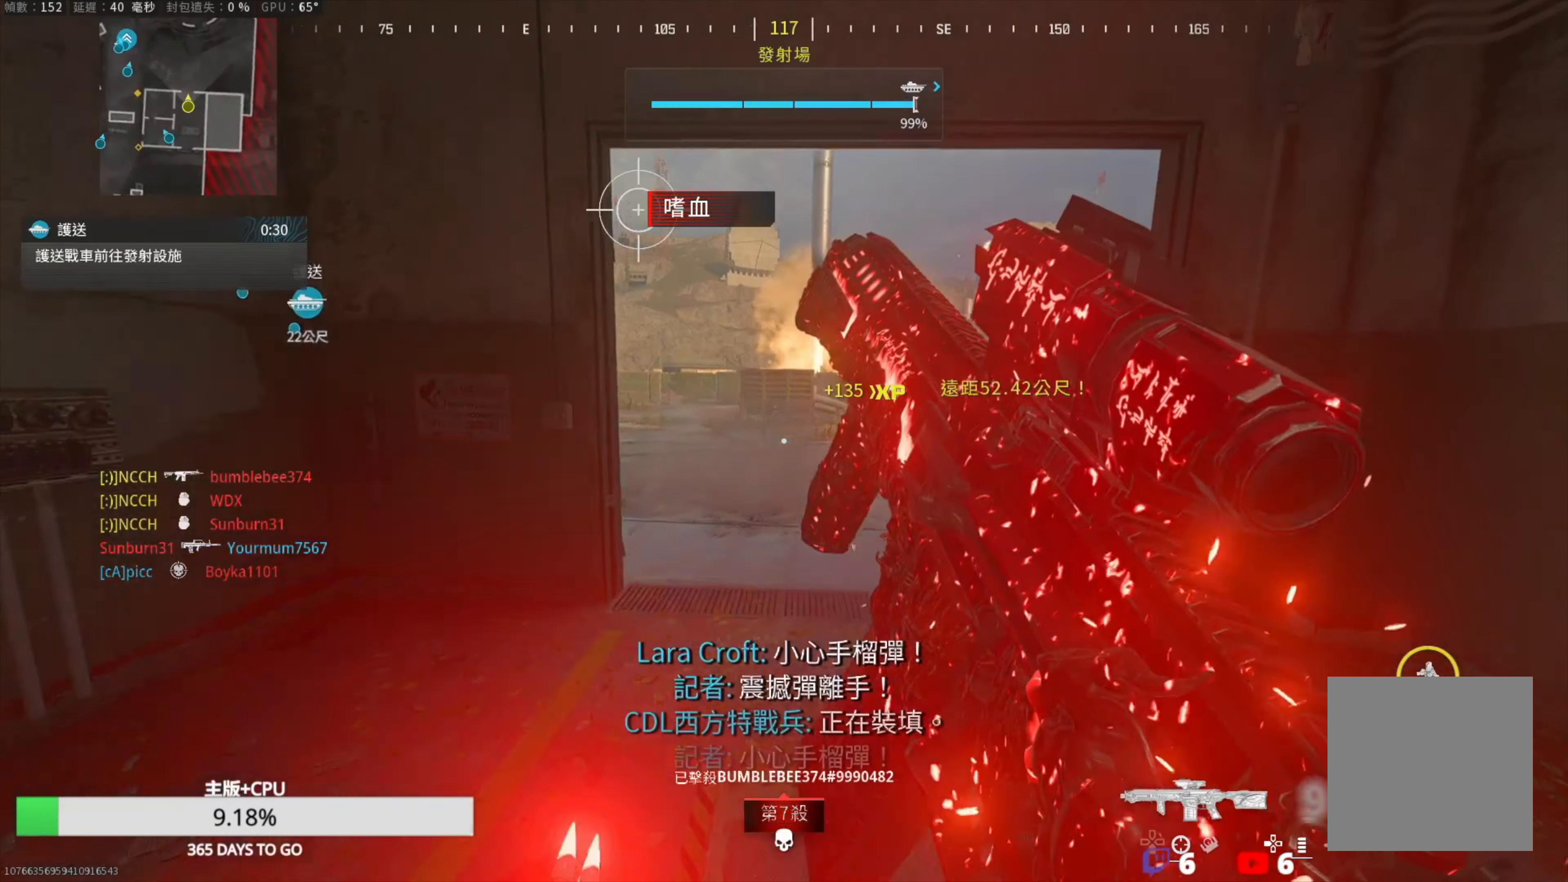
{"buttons": ["R3"], "left_stick": "down-right", "right_stick": "center", "events": [[217, "R3", "down"], [317, "R3", "up"], [400, "left_stick", "right"], [450, "left_stick", "down-right"], [483, "R3", "down"]]}
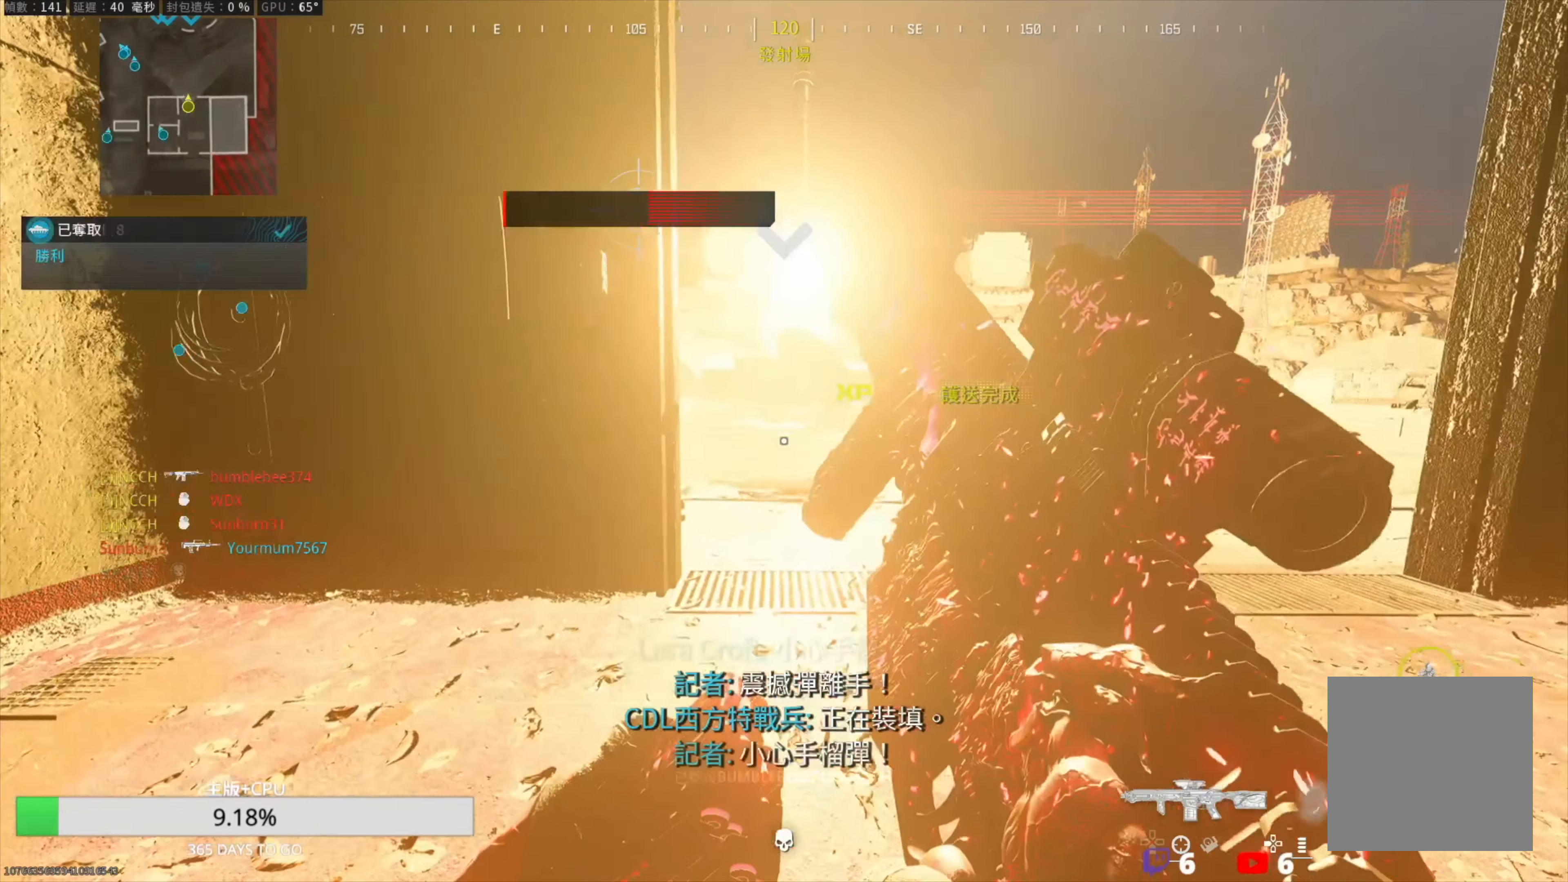
{"buttons": [], "left_stick": "up-right", "right_stick": "center", "events": [[83, "L2", "down"], [100, "R3", "up"], [233, "left_stick", "up-right"], [267, "L2", "up"]]}
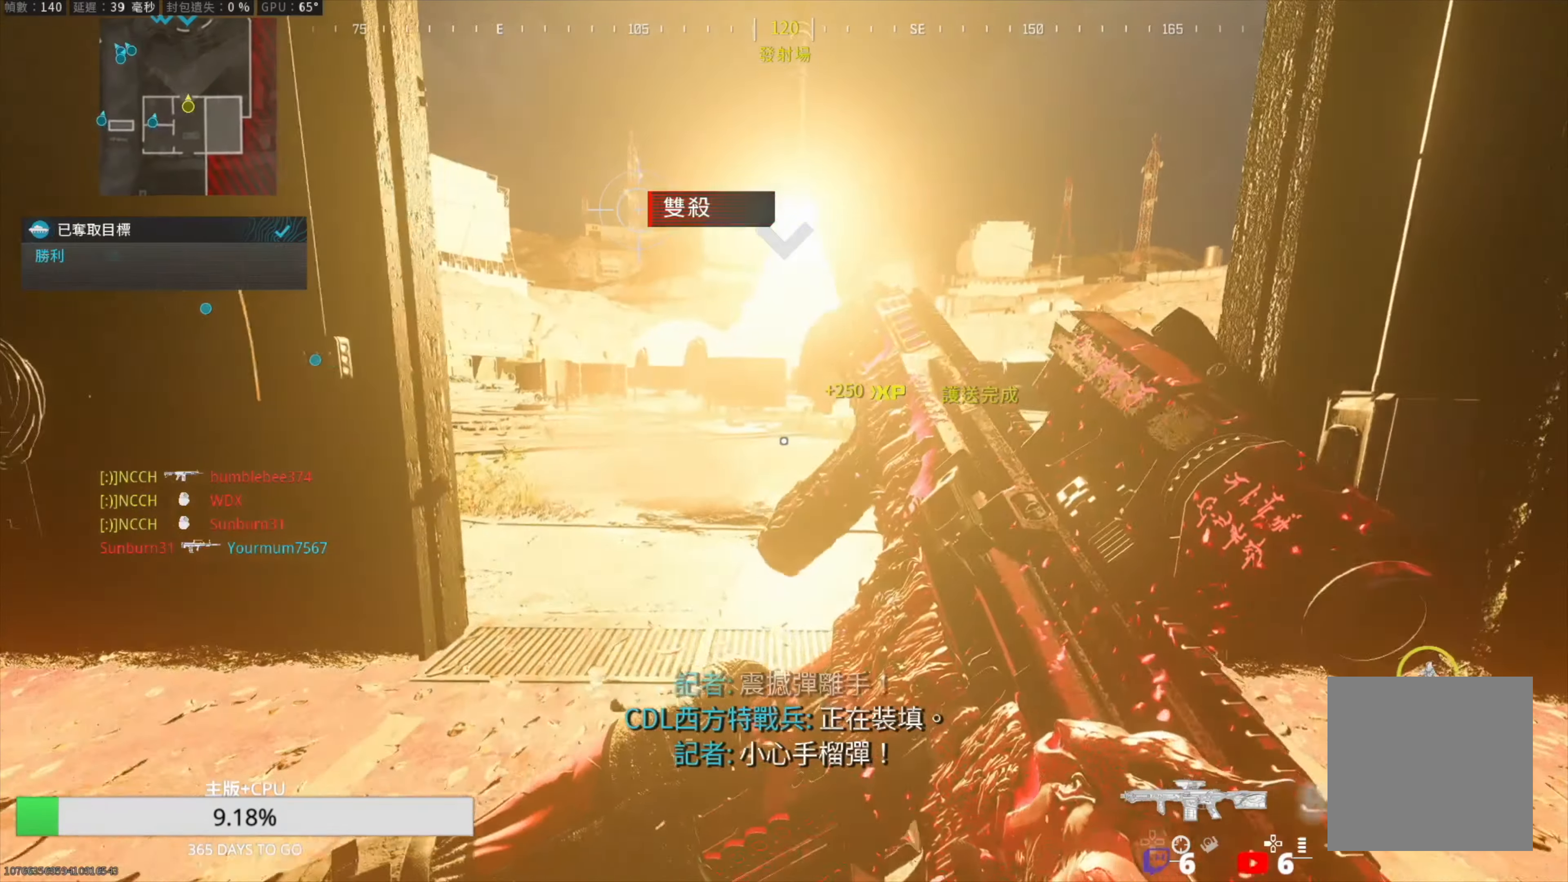
{"buttons": [], "left_stick": "up", "right_stick": "right", "events": [[17, "left_stick", "up"], [283, "L3", "down"], [383, "L3", "up"], [417, "TRIANGLE", "down"], [433, "right_stick", "right"], [500, "TRIANGLE", "up"]]}
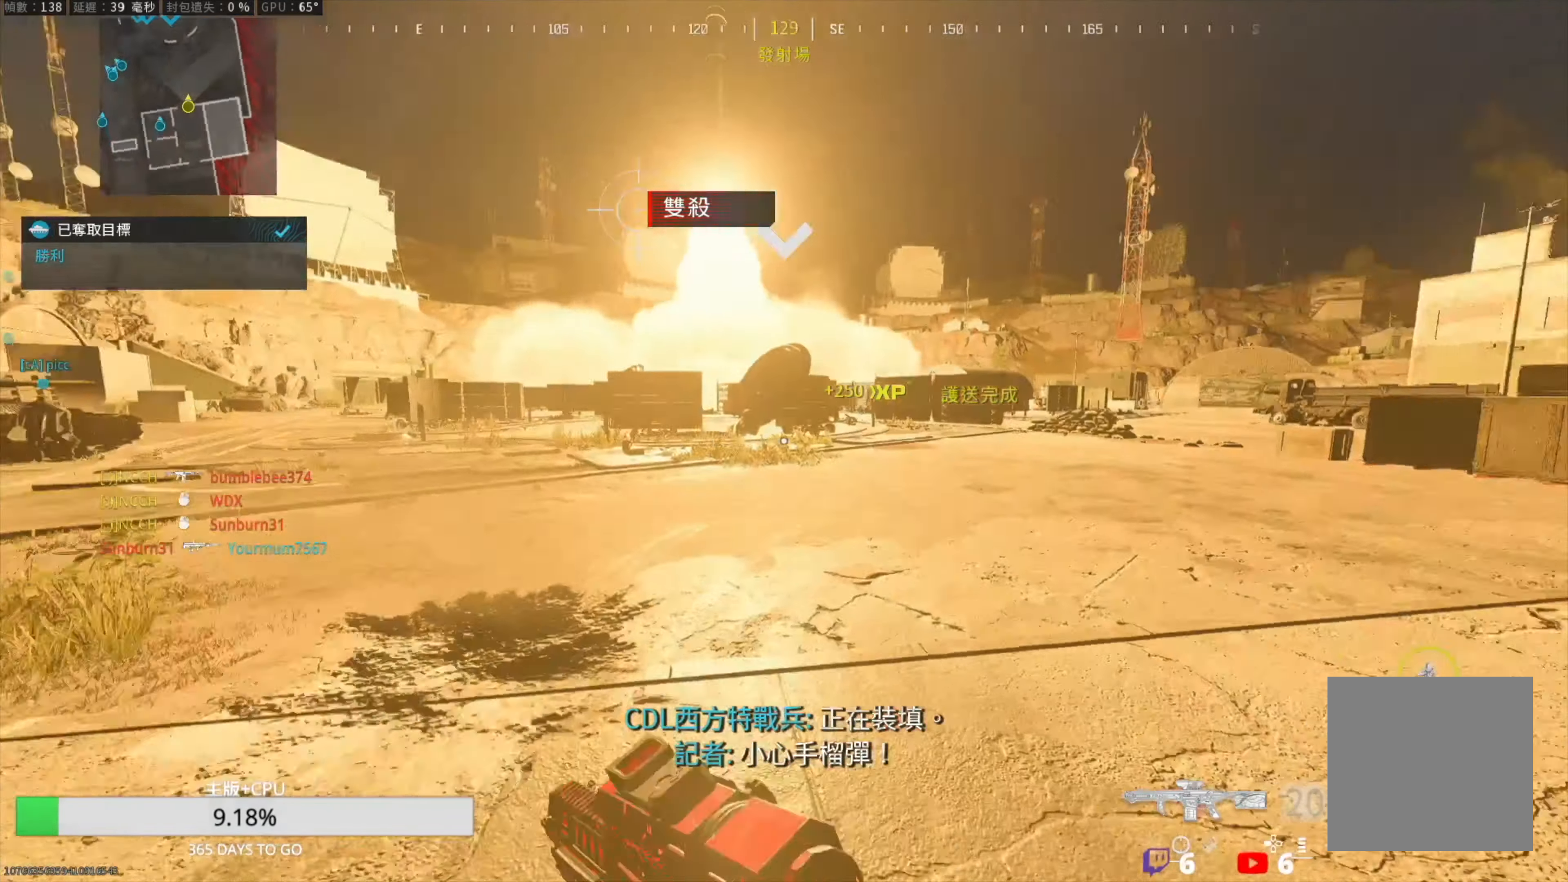
{"buttons": [], "left_stick": "up", "right_stick": "center", "events": [[50, "L3", "down"], [100, "right_stick", "center"], [133, "L3", "up"], [250, "L3", "down"], [367, "L3", "up"]]}
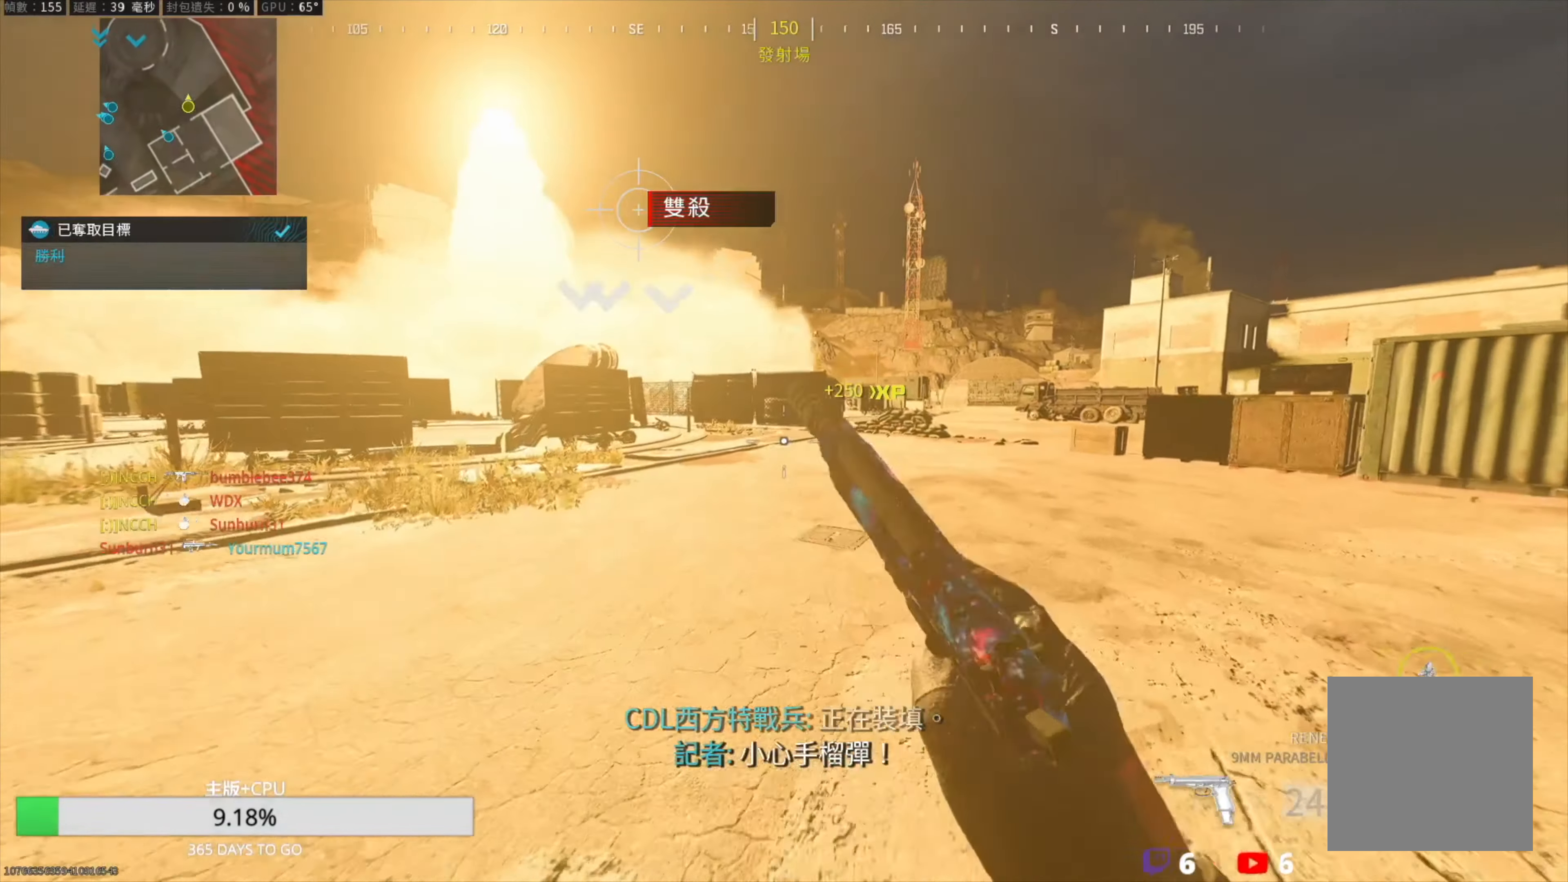
{"buttons": ["TRIANGLE"], "left_stick": "up", "right_stick": "center", "events": [[67, "R3", "down"], [150, "R3", "up"], [217, "right_stick", "left"], [350, "L2", "down"], [383, "right_stick", "center"], [500, "L2", "up"], [500, "TRIANGLE", "down"]]}